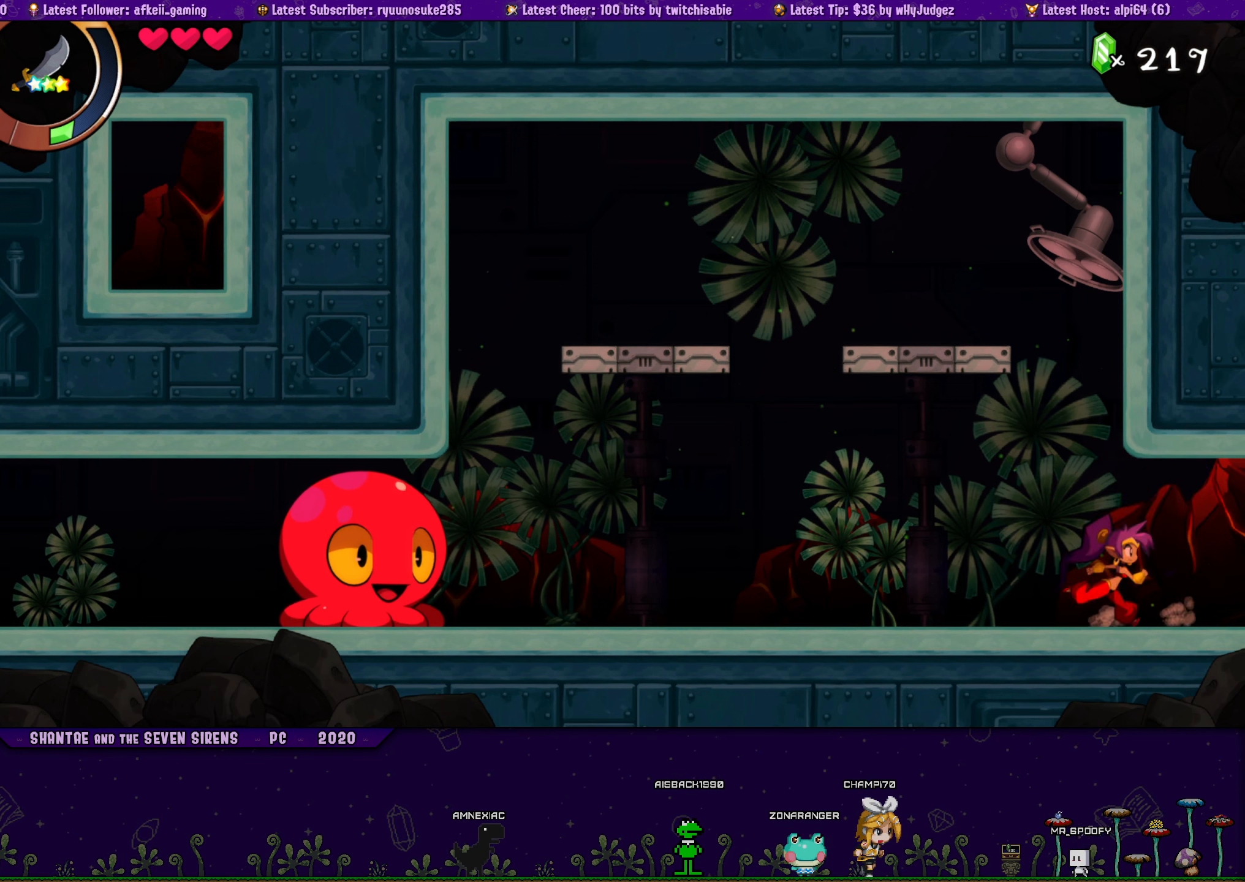
Gameplay with a controller (PlayStation layout); each line is a JSON object with the inputs held at the frame after it. "button_events" lists button changes between this image and that frame as [ms after this image, input, new state], when the widget could be followed in between (sticks are given only as held states). Not read: L1 L2 L3 R1 R2 R3 left_stick right_stick.
{"buttons": ["DPAD_UP", "DPAD_LEFT"], "button_events": [[117, "CROSS", "up"], [134, "DPAD_RIGHT", "up"], [167, "DPAD_LEFT", "down"], [184, "DPAD_UP", "up"], [267, "DPAD_UP", "down"], [284, "DPAD_LEFT", "up"], [300, "DPAD_RIGHT", "down"], [334, "CROSS", "down"], [484, "CROSS", "up"], [484, "DPAD_RIGHT", "up"], [500, "DPAD_LEFT", "down"]]}
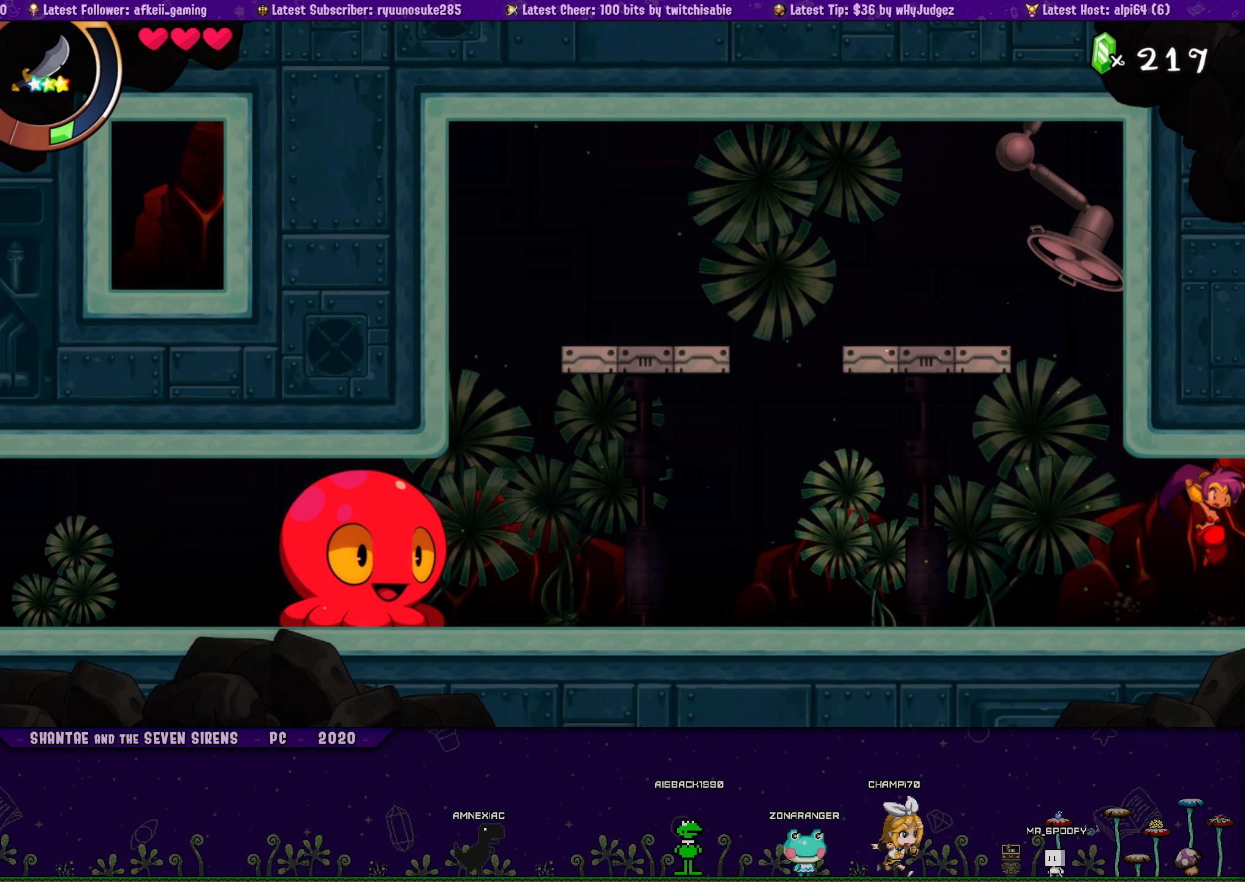
{"buttons": ["DPAD_UP", "DPAD_LEFT"], "button_events": [[17, "DPAD_UP", "up"], [117, "DPAD_UP", "down"], [150, "DPAD_LEFT", "up"], [167, "DPAD_RIGHT", "down"], [200, "CROSS", "down"], [317, "DPAD_RIGHT", "up"], [350, "DPAD_LEFT", "down"], [367, "CROSS", "up"], [367, "DPAD_UP", "up"], [500, "DPAD_UP", "down"]]}
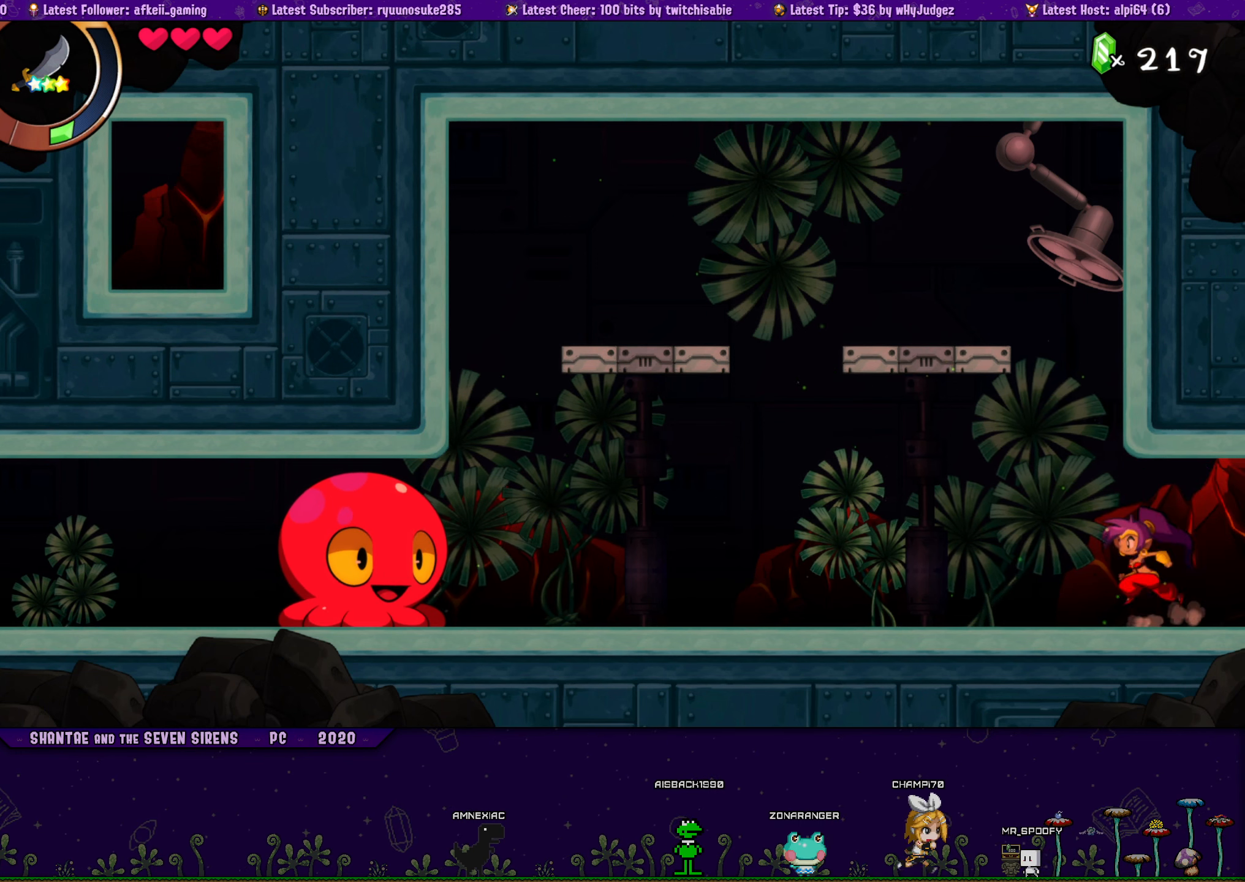
{"buttons": ["CROSS", "DPAD_UP", "DPAD_RIGHT"], "button_events": [[17, "DPAD_LEFT", "up"], [34, "DPAD_RIGHT", "down"], [67, "CROSS", "down"], [200, "DPAD_RIGHT", "up"], [217, "CROSS", "up"], [217, "DPAD_LEFT", "down"], [250, "DPAD_UP", "up"], [334, "DPAD_UP", "down"], [384, "DPAD_LEFT", "up"], [400, "CROSS", "down"], [400, "DPAD_RIGHT", "down"]]}
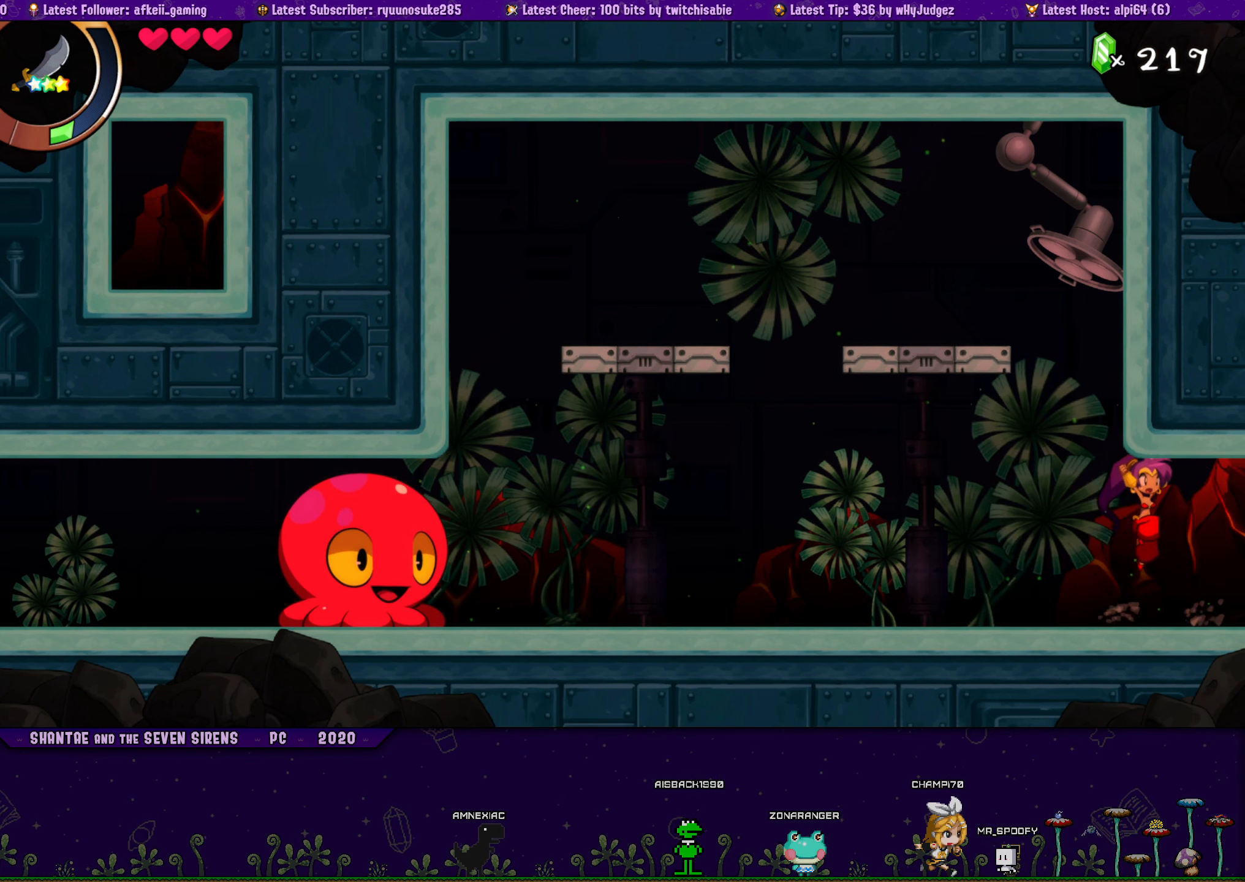
{"buttons": ["DPAD_LEFT"], "button_events": [[50, "CROSS", "up"], [50, "DPAD_RIGHT", "up"], [67, "DPAD_LEFT", "down"], [84, "DPAD_UP", "up"], [200, "DPAD_UP", "down"], [234, "DPAD_LEFT", "up"], [250, "CROSS", "down"], [250, "DPAD_RIGHT", "down"], [400, "CROSS", "up"], [417, "DPAD_RIGHT", "up"], [434, "DPAD_LEFT", "down"], [467, "DPAD_UP", "up"]]}
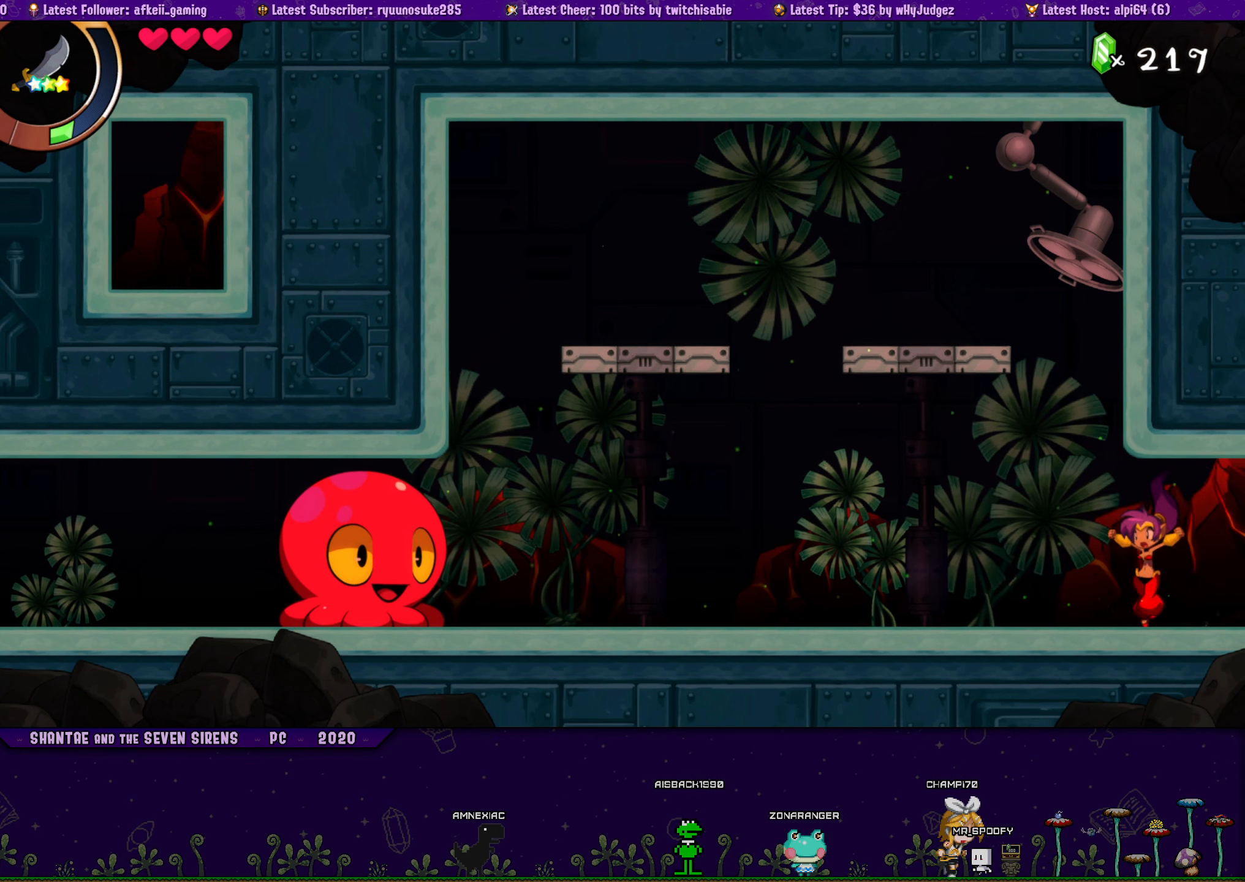
{"buttons": ["DPAD_LEFT"], "button_events": [[50, "DPAD_UP", "down"], [67, "DPAD_LEFT", "up"], [84, "DPAD_RIGHT", "down"], [100, "CROSS", "down"], [250, "CROSS", "up"], [250, "DPAD_RIGHT", "up"], [284, "DPAD_LEFT", "down"], [300, "DPAD_UP", "up"]]}
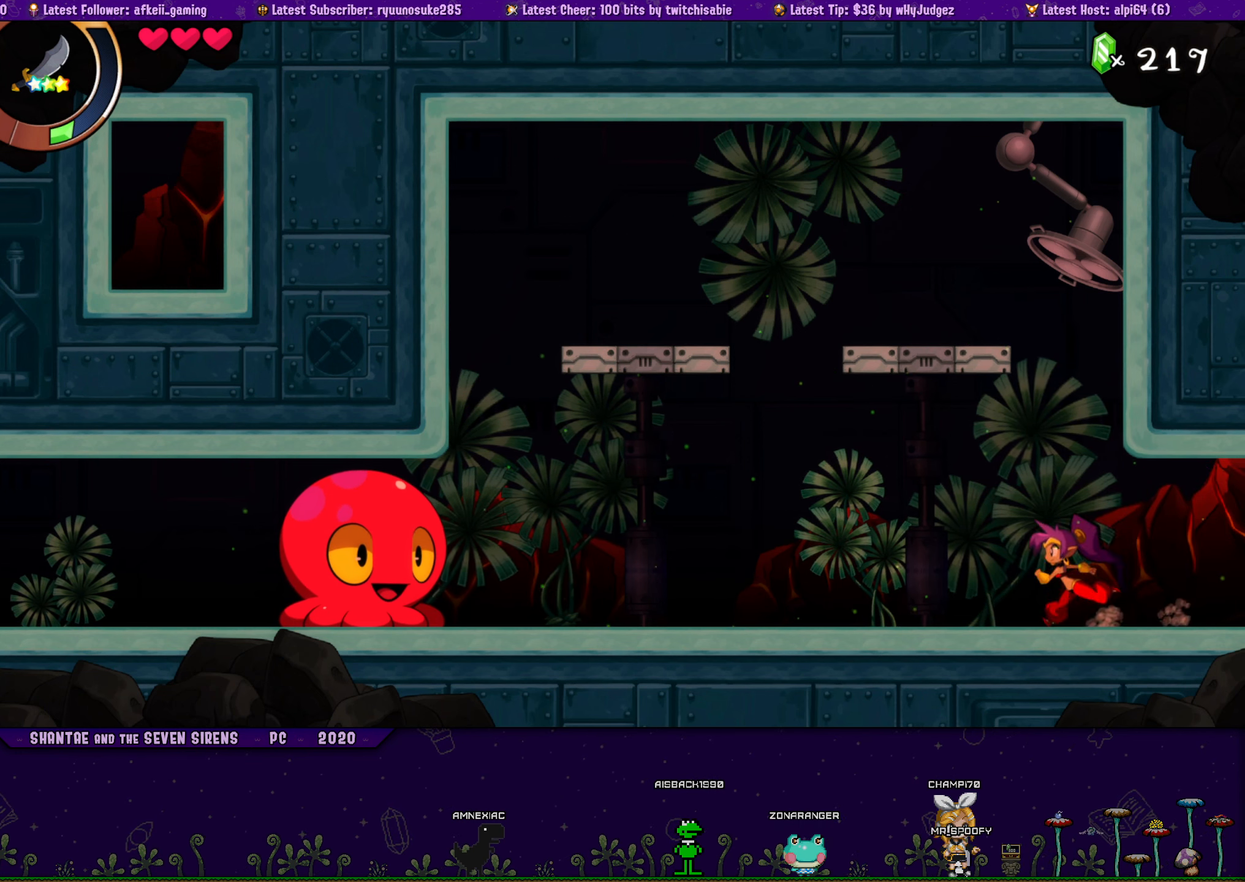
{"buttons": ["DPAD_LEFT"], "button_events": []}
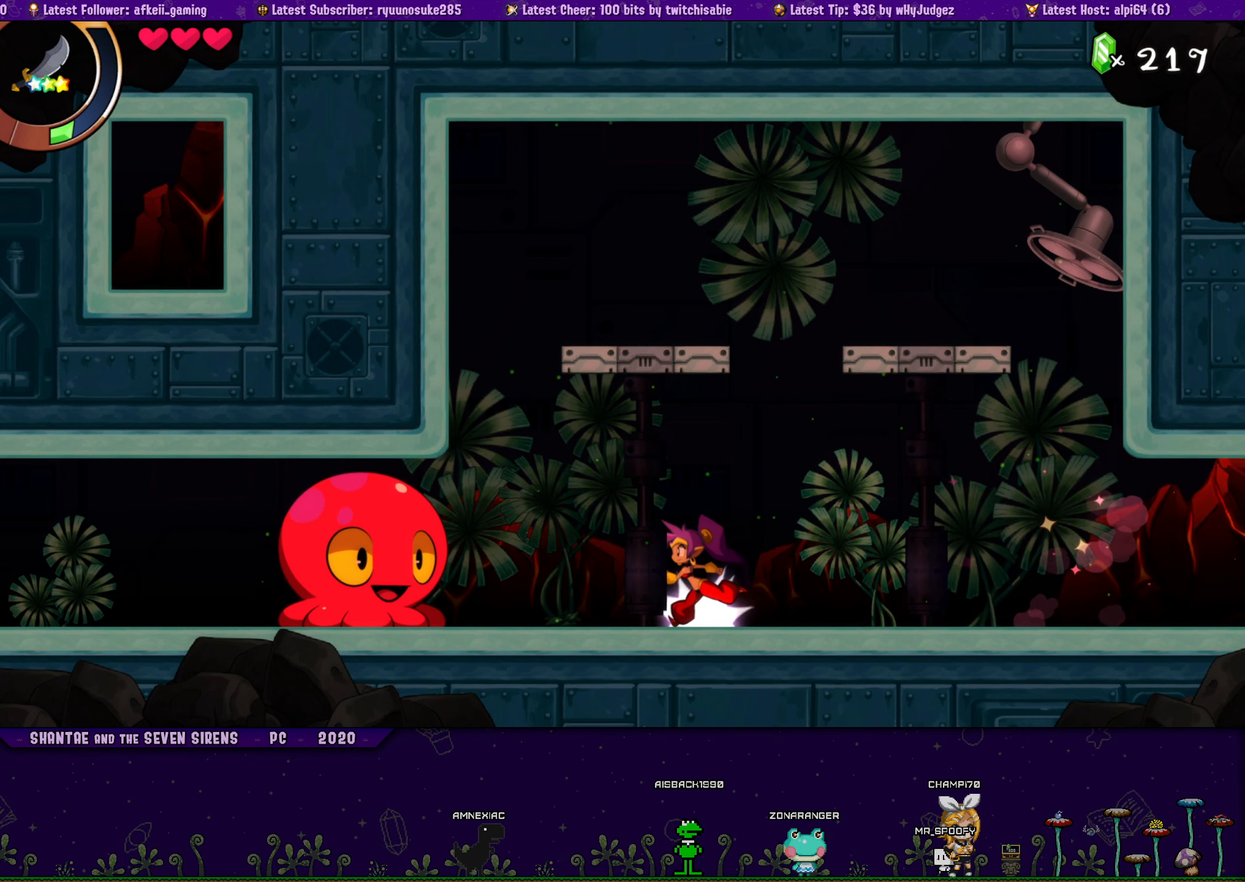
{"buttons": ["DPAD_LEFT"], "button_events": []}
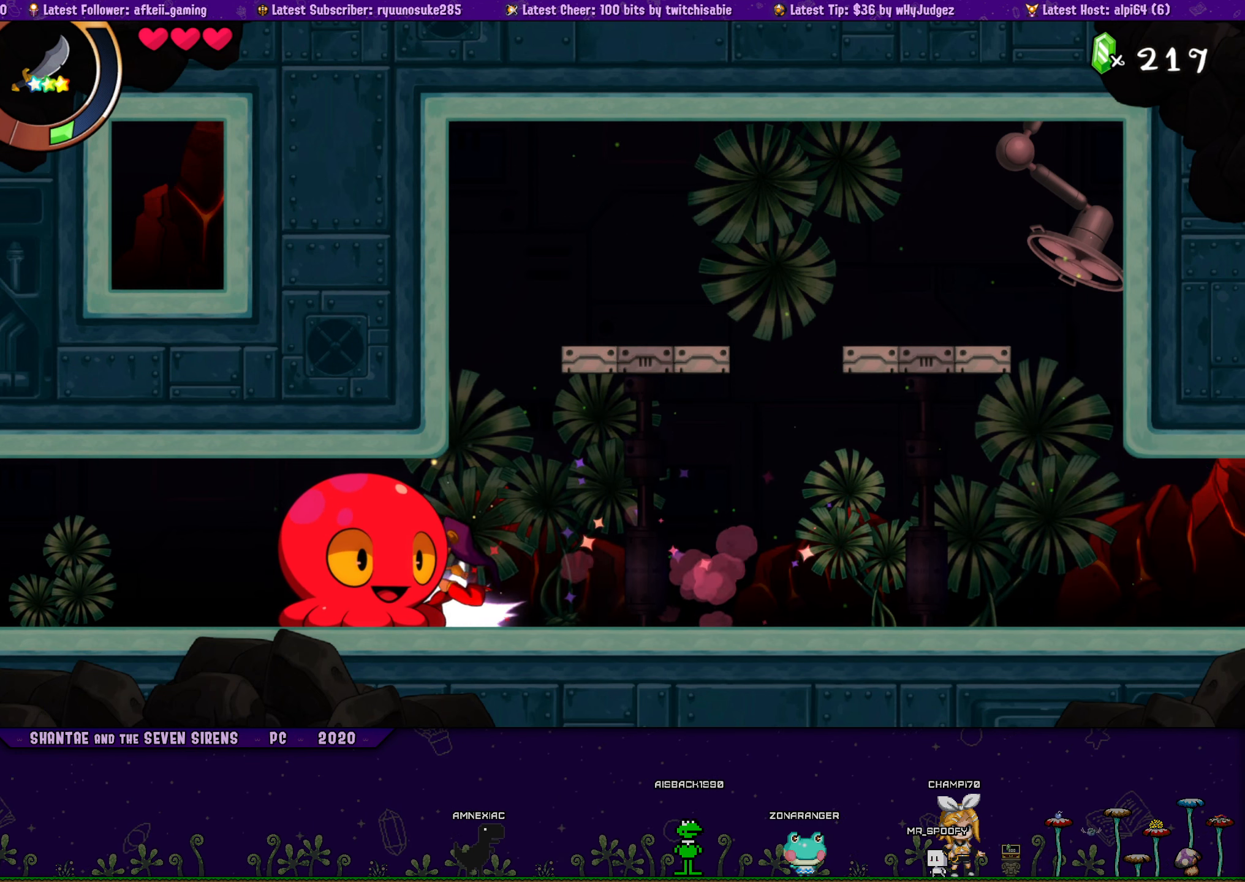
{"buttons": ["DPAD_UP", "DPAD_RIGHT"], "button_events": [[333, "DPAD_UP", "down"], [383, "DPAD_LEFT", "up"], [383, "DPAD_RIGHT", "down"], [450, "CROSS", "down"], [500, "CROSS", "up"]]}
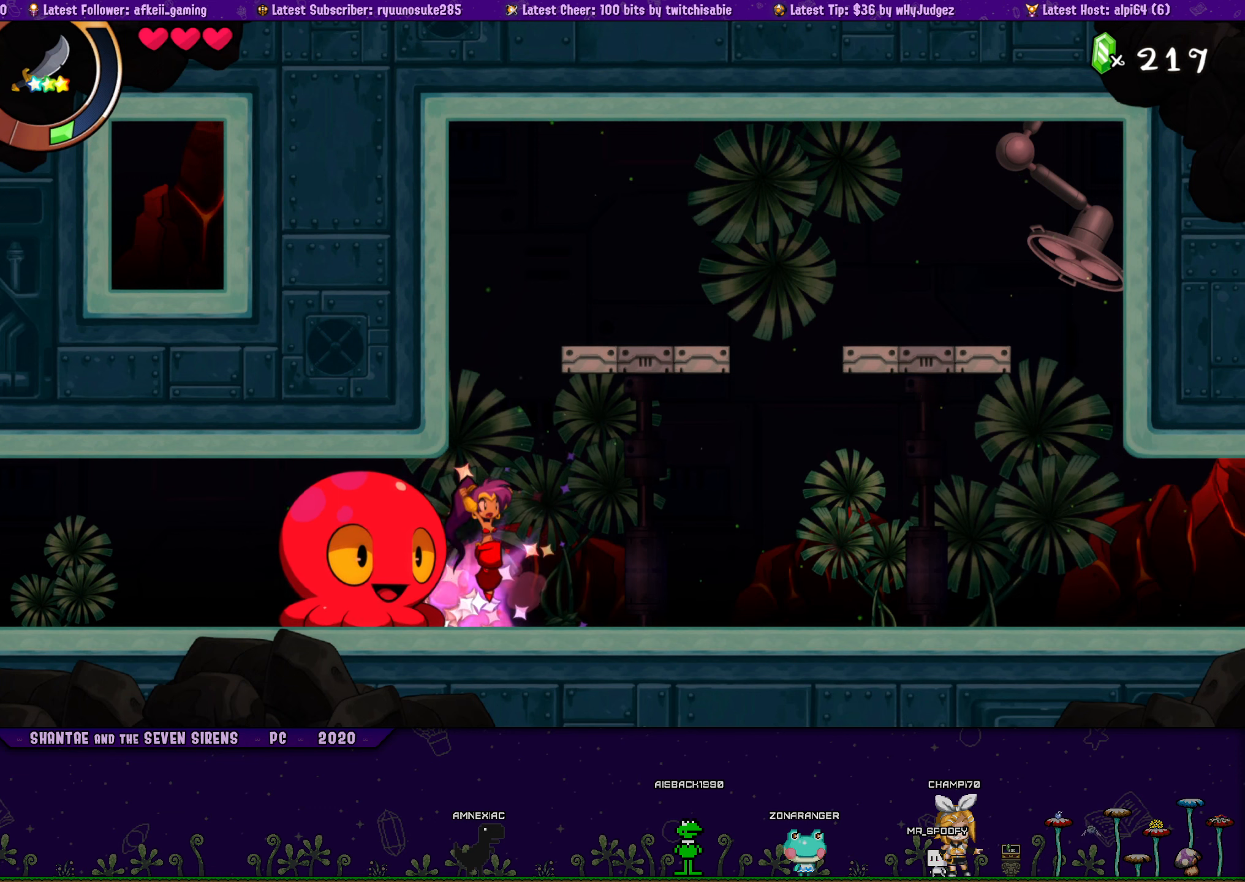
{"buttons": ["DPAD_UP", "DPAD_RIGHT"], "button_events": [[50, "DPAD_RIGHT", "up"], [66, "DPAD_LEFT", "down"], [83, "DPAD_UP", "up"], [333, "DPAD_UP", "down"], [383, "DPAD_LEFT", "up"], [383, "DPAD_RIGHT", "down"], [400, "CROSS", "down"], [450, "CROSS", "up"]]}
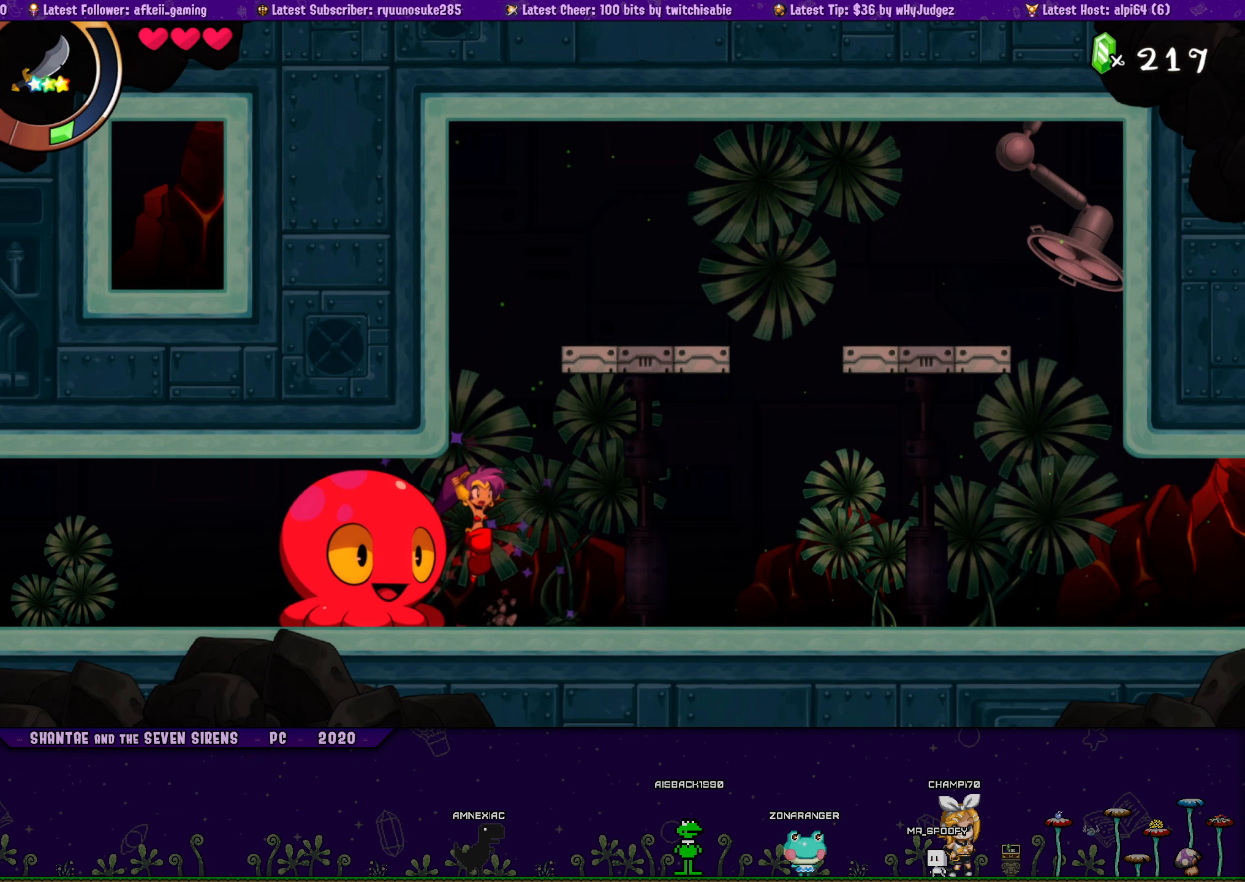
{"buttons": ["DPAD_UP", "DPAD_LEFT"], "button_events": [[33, "DPAD_RIGHT", "up"], [50, "DPAD_LEFT", "down"], [83, "DPAD_UP", "up"], [266, "DPAD_UP", "down"], [316, "DPAD_LEFT", "up"], [316, "DPAD_RIGHT", "down"], [350, "CROSS", "down"], [400, "CROSS", "up"], [466, "DPAD_LEFT", "down"], [466, "DPAD_RIGHT", "up"]]}
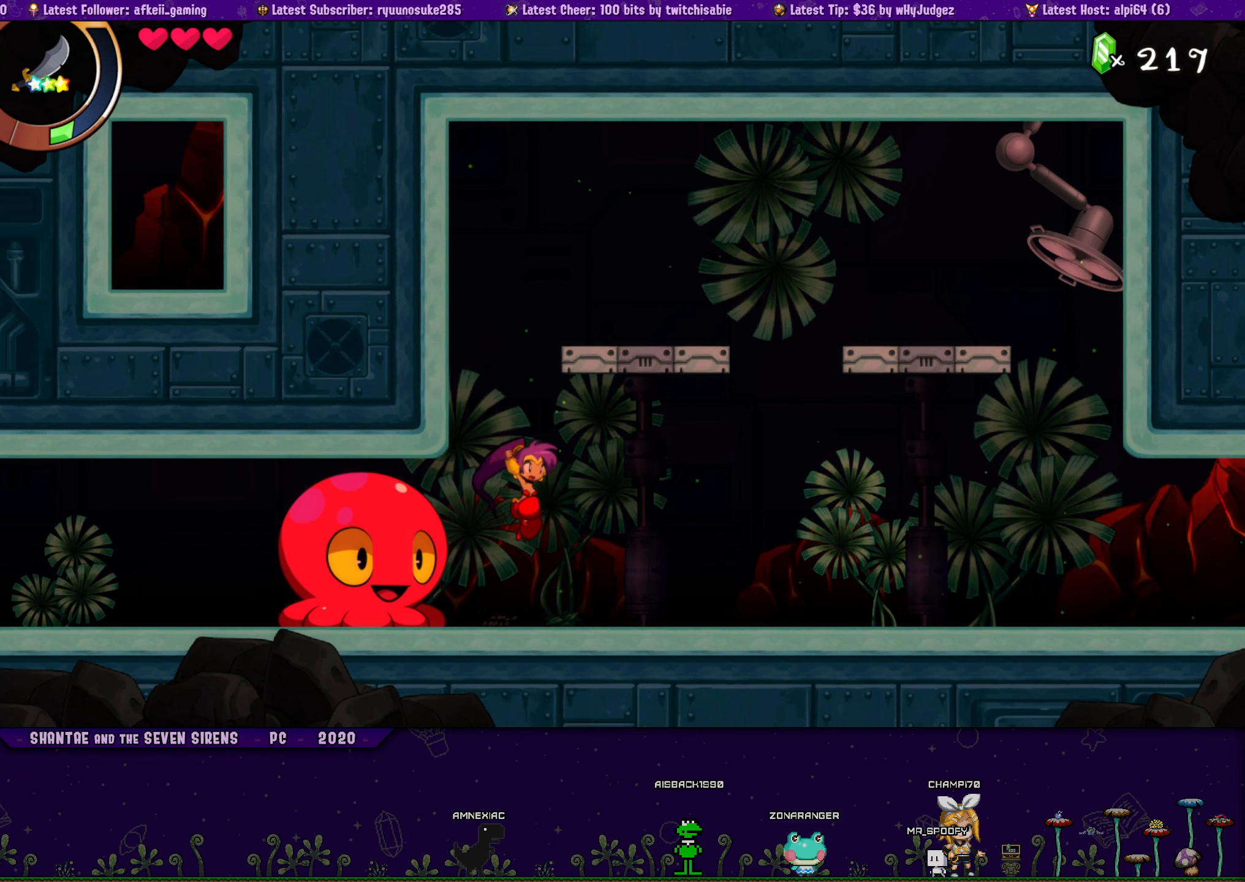
{"buttons": ["DPAD_LEFT"], "button_events": [[16, "DPAD_UP", "up"], [233, "DPAD_UP", "down"], [283, "DPAD_LEFT", "up"], [283, "DPAD_RIGHT", "down"], [300, "CROSS", "down"], [350, "CROSS", "up"], [433, "DPAD_LEFT", "down"], [433, "DPAD_RIGHT", "up"], [483, "DPAD_UP", "up"]]}
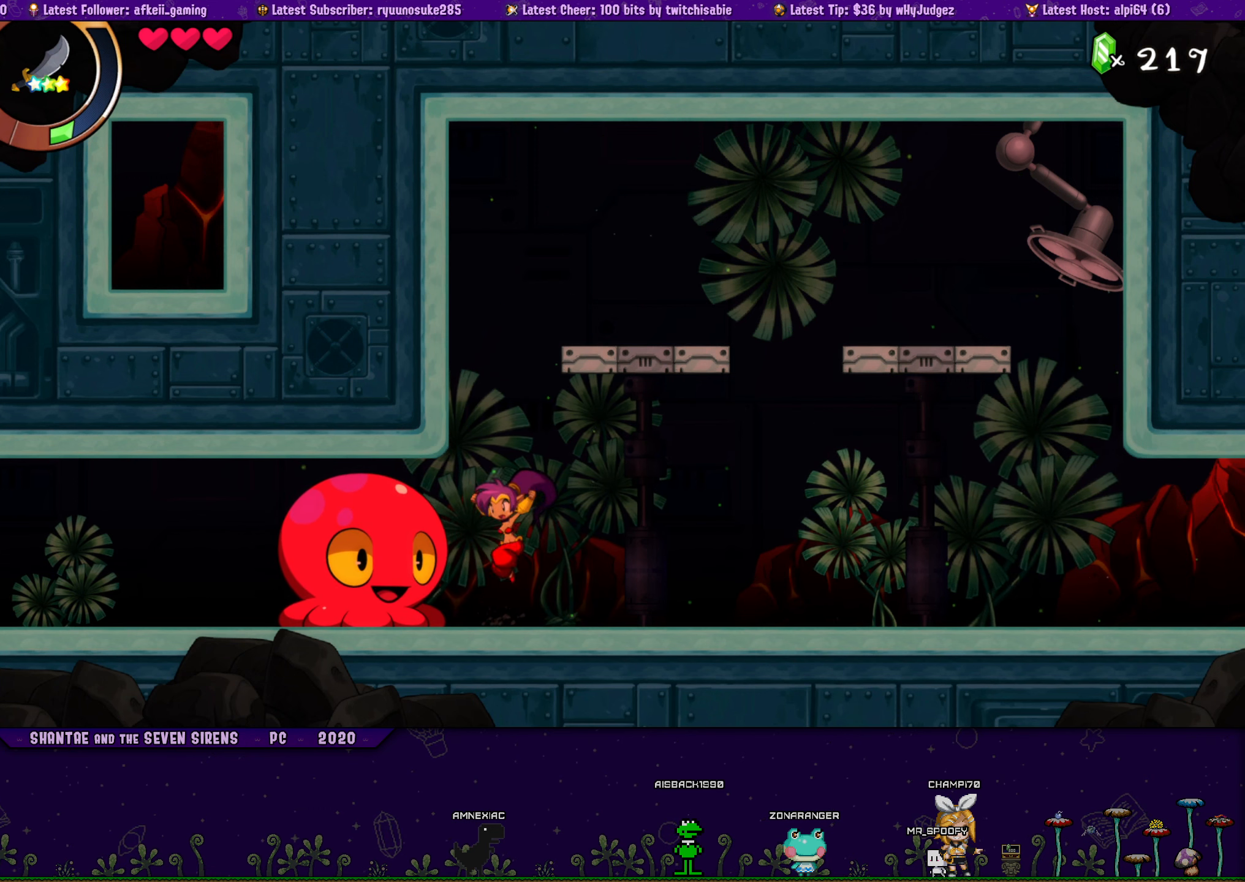
{"buttons": ["DPAD_LEFT"], "button_events": [[150, "DPAD_UP", "down"], [200, "DPAD_LEFT", "up"], [200, "DPAD_RIGHT", "down"], [216, "CROSS", "down"], [266, "CROSS", "up"], [350, "DPAD_RIGHT", "up"], [366, "DPAD_LEFT", "down"], [416, "DPAD_UP", "up"]]}
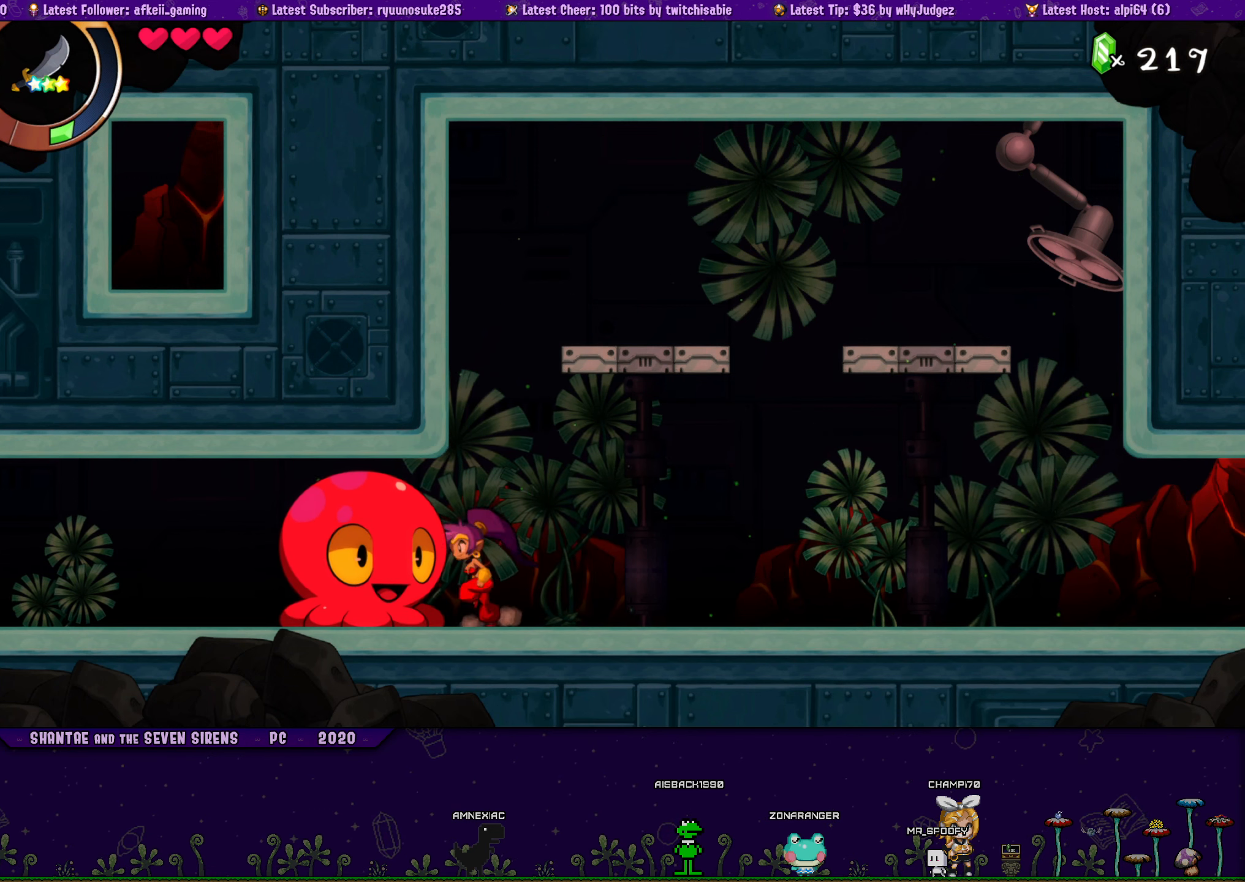
{"buttons": ["DPAD_UP", "DPAD_LEFT"], "button_events": [[83, "DPAD_UP", "down"], [116, "DPAD_LEFT", "up"], [116, "DPAD_RIGHT", "down"], [133, "CROSS", "down"], [183, "CROSS", "up"], [283, "DPAD_LEFT", "down"], [283, "DPAD_RIGHT", "up"], [333, "DPAD_UP", "up"], [483, "DPAD_UP", "down"]]}
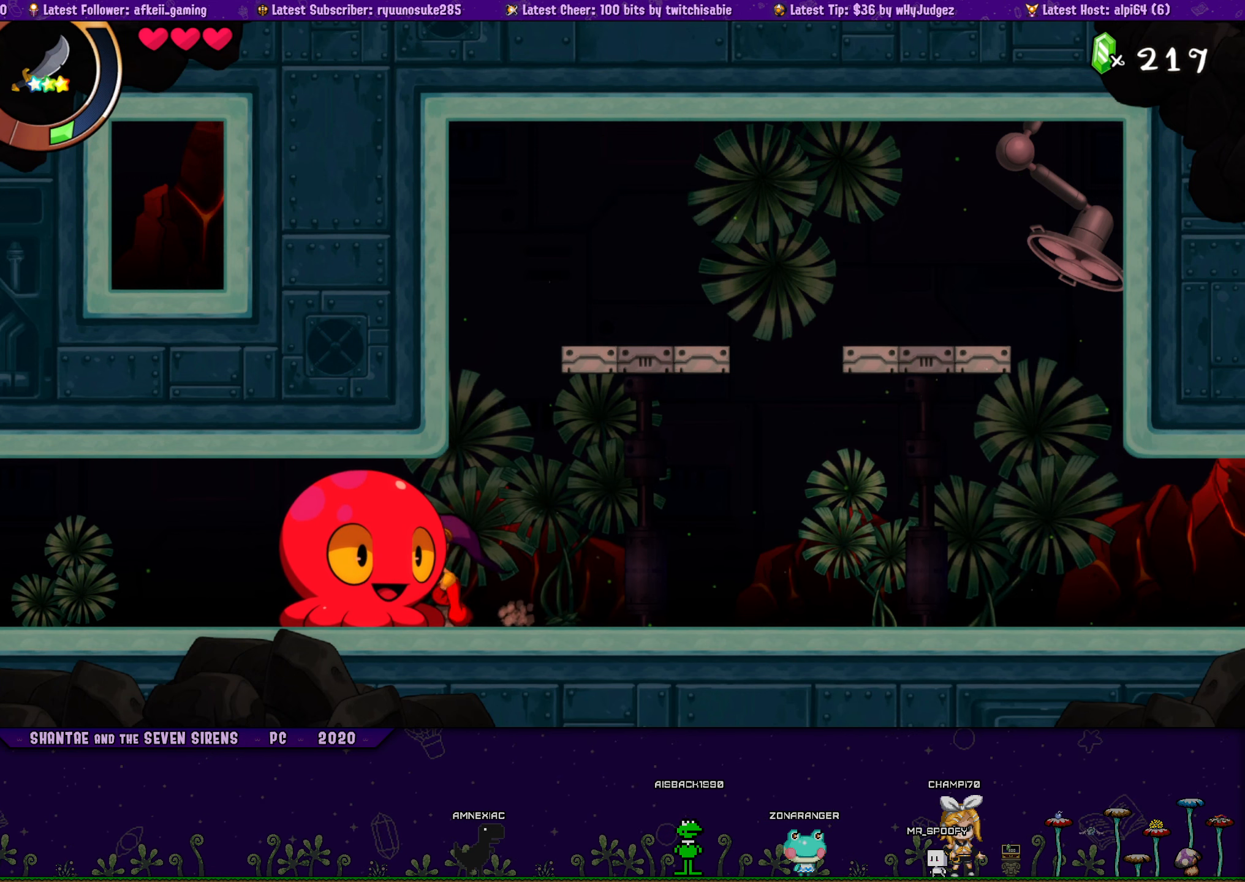
{"buttons": ["DPAD_UP", "DPAD_RIGHT"], "button_events": [[33, "CROSS", "down"], [33, "DPAD_LEFT", "up"], [33, "DPAD_RIGHT", "down"], [100, "CROSS", "up"], [150, "DPAD_RIGHT", "up"], [183, "DPAD_LEFT", "down"], [250, "DPAD_UP", "up"], [400, "DPAD_UP", "down"], [433, "CROSS", "down"], [433, "DPAD_LEFT", "up"], [433, "DPAD_RIGHT", "down"], [483, "CROSS", "up"]]}
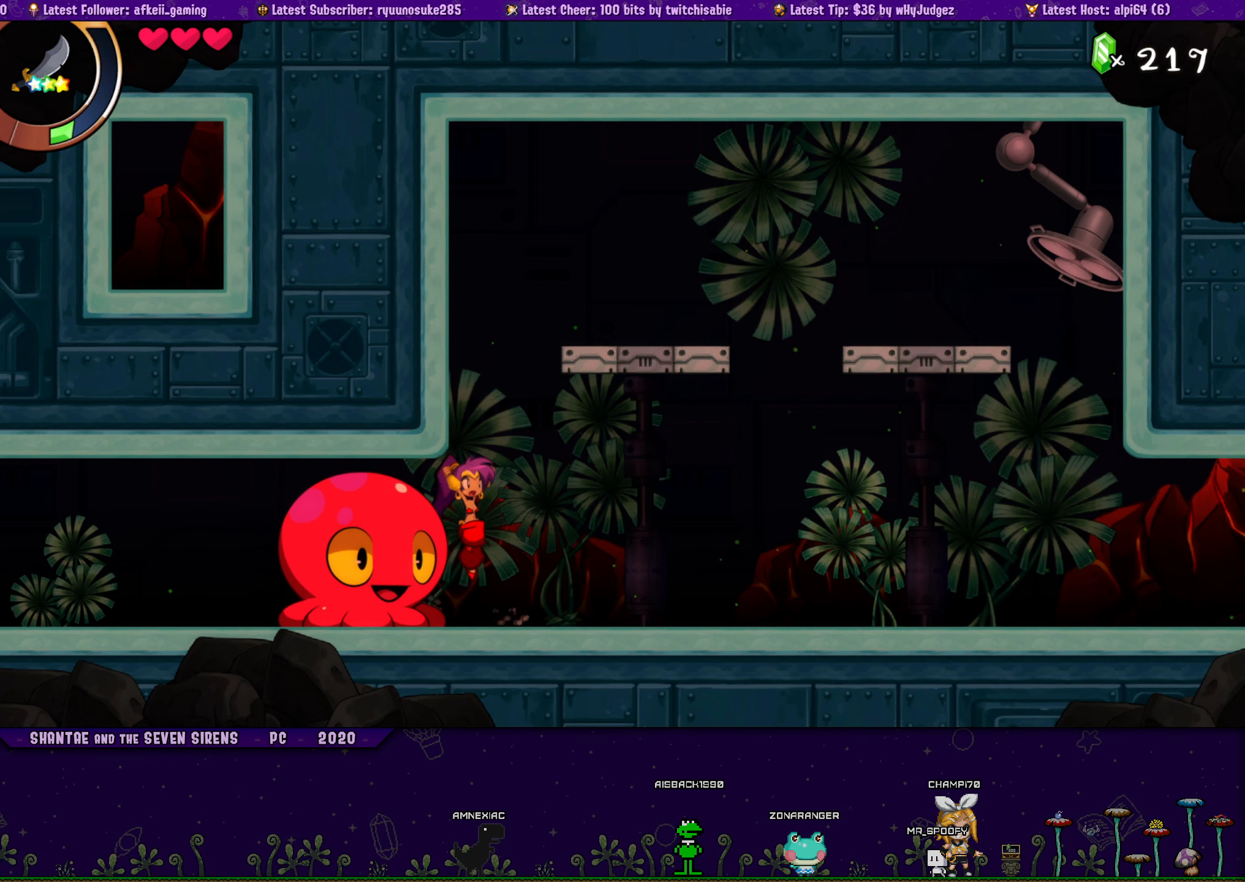
{"buttons": ["DPAD_UP", "DPAD_LEFT"], "button_events": [[66, "DPAD_RIGHT", "up"], [83, "DPAD_LEFT", "down"], [133, "DPAD_UP", "up"], [266, "DPAD_UP", "down"], [316, "CROSS", "down"], [316, "DPAD_LEFT", "up"], [333, "DPAD_RIGHT", "down"], [383, "CROSS", "up"], [466, "DPAD_RIGHT", "up"], [500, "DPAD_LEFT", "down"]]}
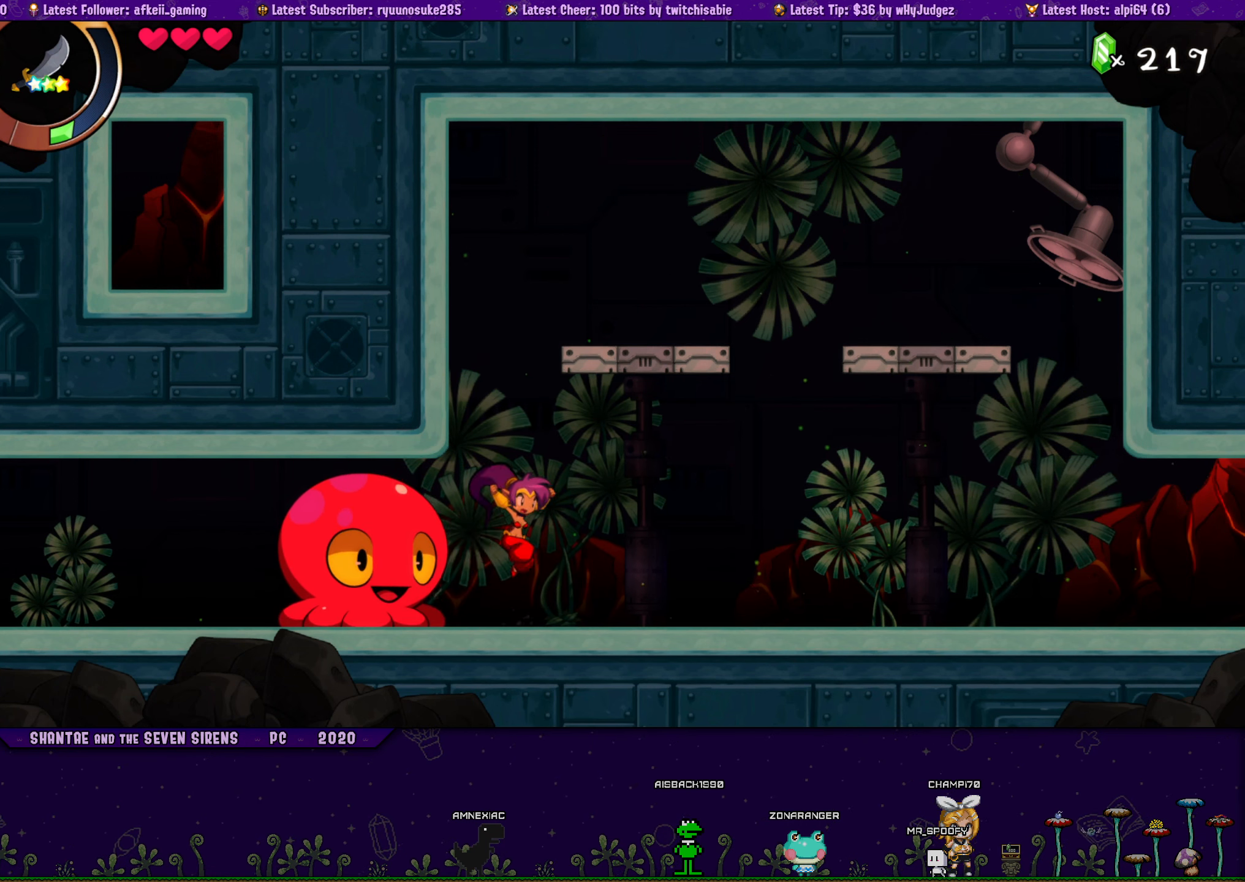
{"buttons": ["DPAD_LEFT"], "button_events": [[33, "DPAD_UP", "up"], [166, "DPAD_UP", "down"], [216, "DPAD_LEFT", "up"], [216, "DPAD_RIGHT", "down"], [233, "CROSS", "down"], [283, "CROSS", "up"], [366, "DPAD_RIGHT", "up"], [383, "DPAD_LEFT", "down"], [416, "DPAD_UP", "up"]]}
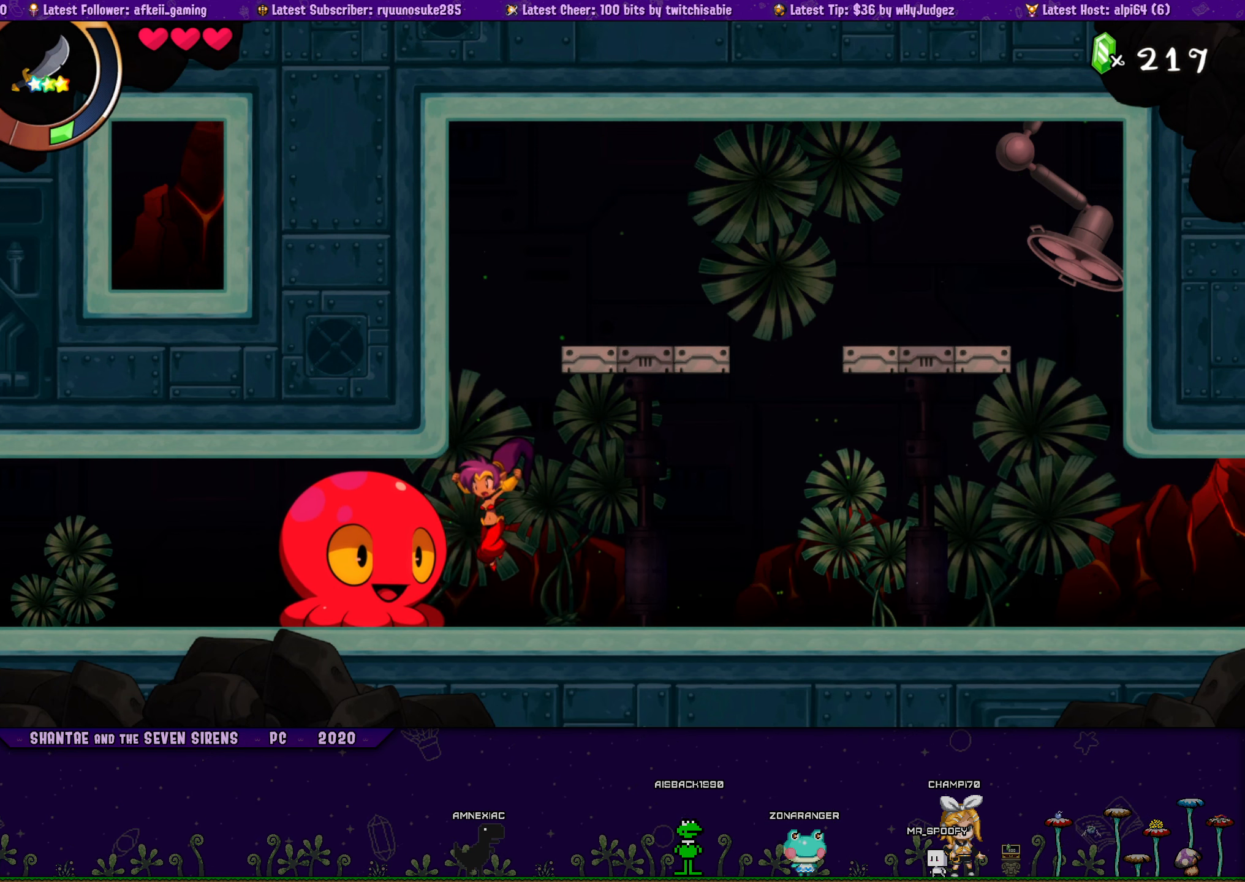
{"buttons": ["DPAD_UP", "DPAD_LEFT"], "button_events": [[66, "DPAD_UP", "down"], [116, "DPAD_LEFT", "up"], [116, "DPAD_RIGHT", "down"], [150, "CROSS", "down"], [216, "CROSS", "up"], [300, "DPAD_RIGHT", "up"], [316, "DPAD_LEFT", "down"], [350, "DPAD_UP", "up"], [500, "DPAD_UP", "down"]]}
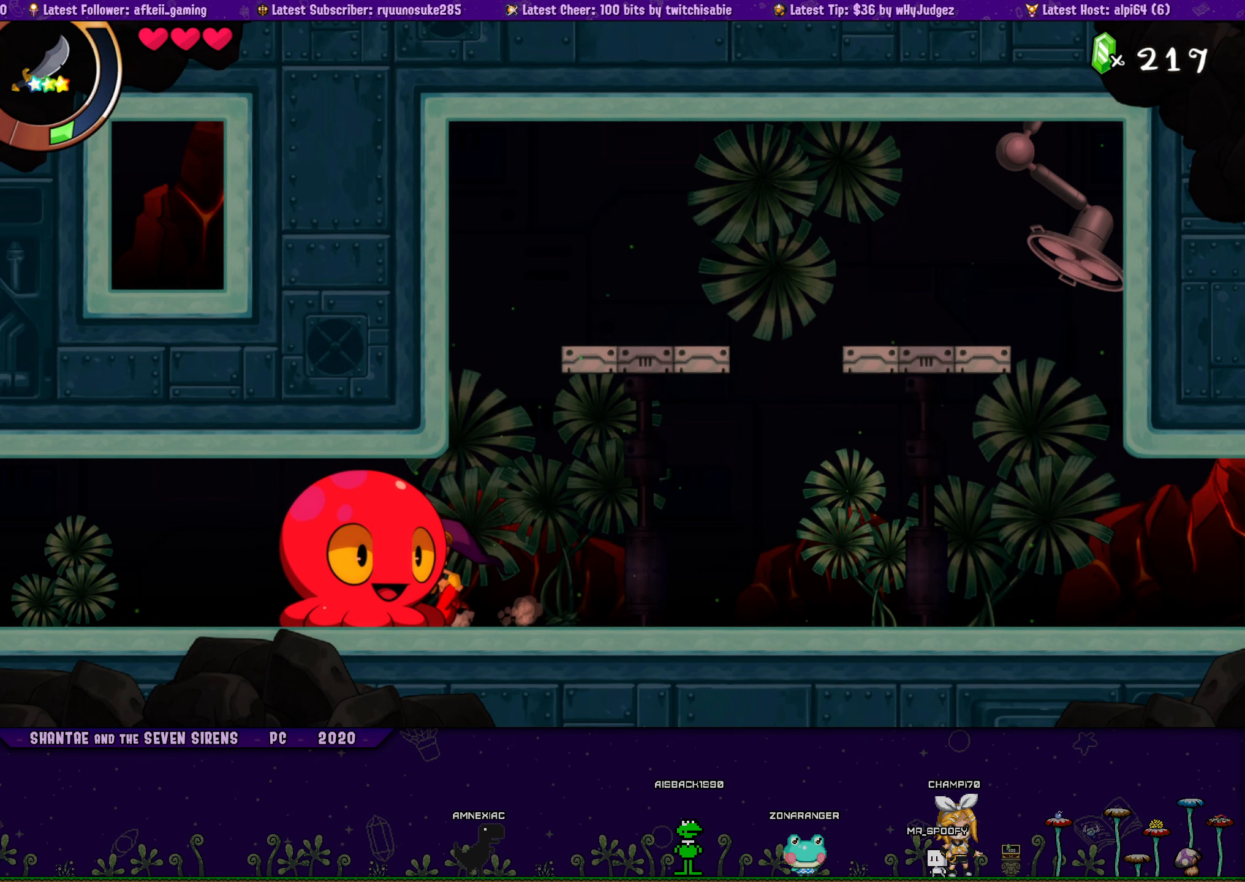
{"buttons": ["CROSS", "DPAD_UP", "DPAD_RIGHT"], "button_events": [[33, "DPAD_LEFT", "up"], [50, "CROSS", "down"], [50, "DPAD_RIGHT", "down"], [116, "CROSS", "up"], [200, "DPAD_RIGHT", "up"], [216, "DPAD_LEFT", "down"], [250, "DPAD_UP", "up"], [417, "DPAD_UP", "down"], [450, "DPAD_LEFT", "up"], [467, "CROSS", "down"], [467, "DPAD_RIGHT", "down"]]}
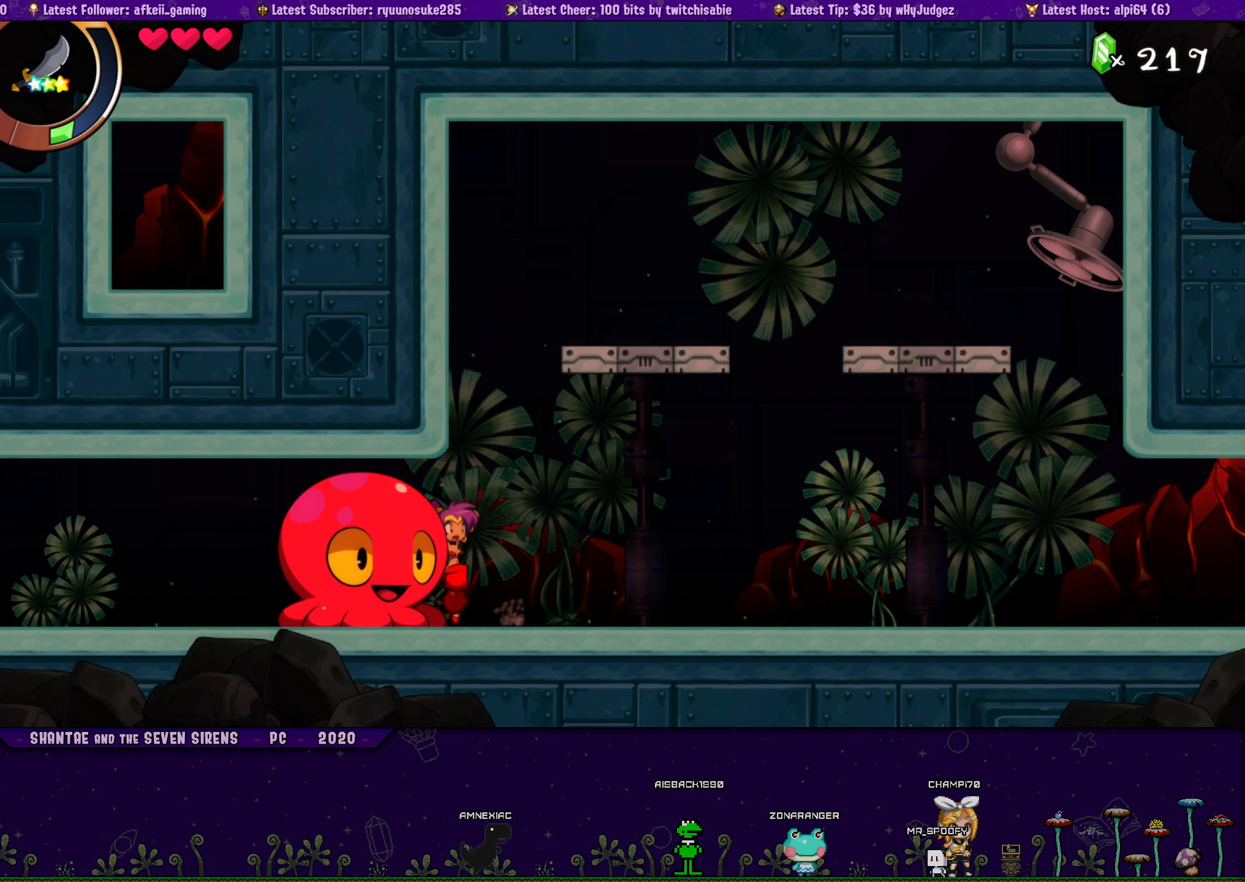
{"buttons": ["DPAD_UP", "DPAD_RIGHT"], "button_events": [[33, "CROSS", "up"], [117, "DPAD_LEFT", "down"], [117, "DPAD_RIGHT", "up"], [167, "DPAD_UP", "up"], [317, "DPAD_UP", "down"], [367, "DPAD_LEFT", "up"], [367, "DPAD_RIGHT", "down"], [400, "CROSS", "down"], [450, "CROSS", "up"]]}
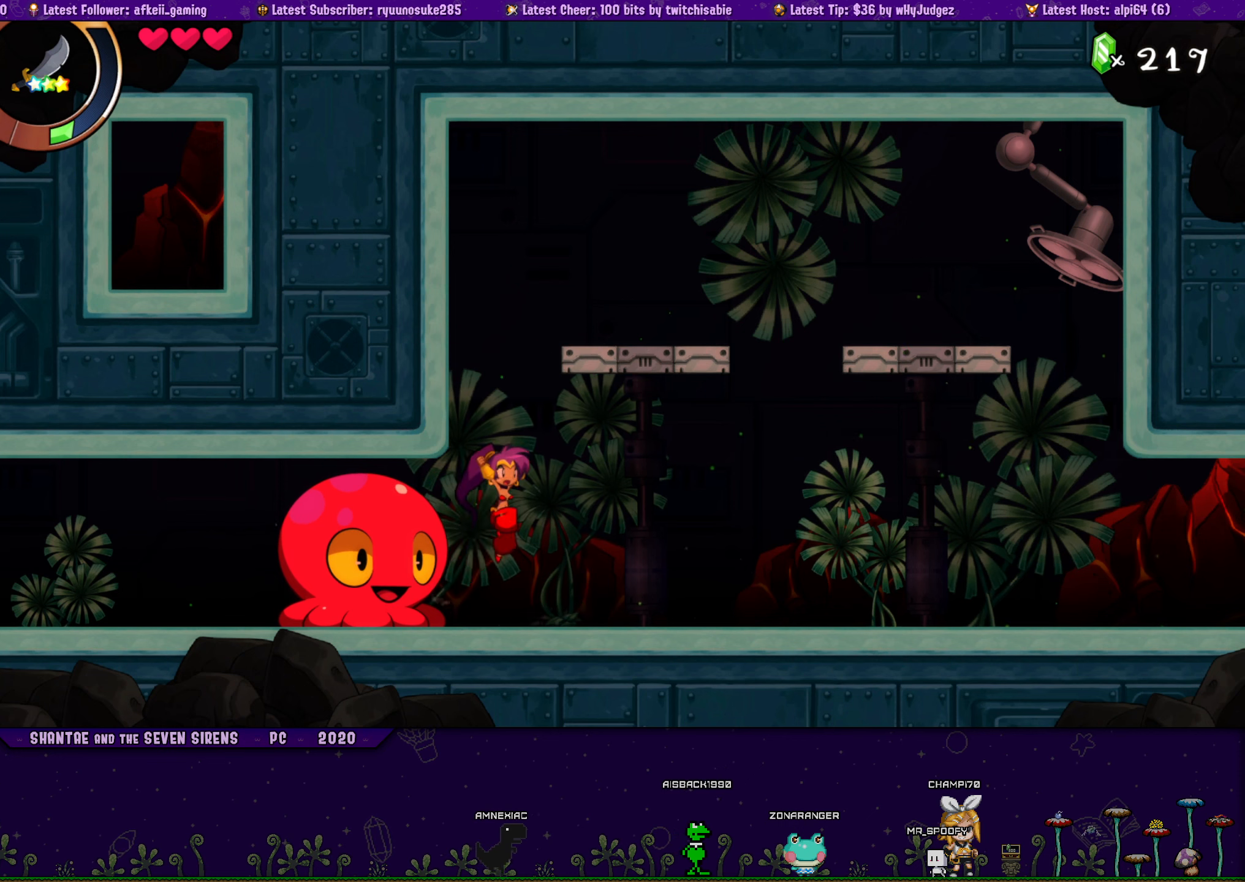
{"buttons": ["DPAD_LEFT"], "button_events": [[17, "DPAD_RIGHT", "up"], [33, "DPAD_LEFT", "down"], [83, "DPAD_UP", "up"], [233, "DPAD_UP", "down"], [267, "DPAD_LEFT", "up"], [283, "DPAD_RIGHT", "down"], [317, "CROSS", "down"], [367, "CROSS", "up"], [450, "DPAD_RIGHT", "up"], [467, "DPAD_LEFT", "down"], [500, "DPAD_UP", "up"]]}
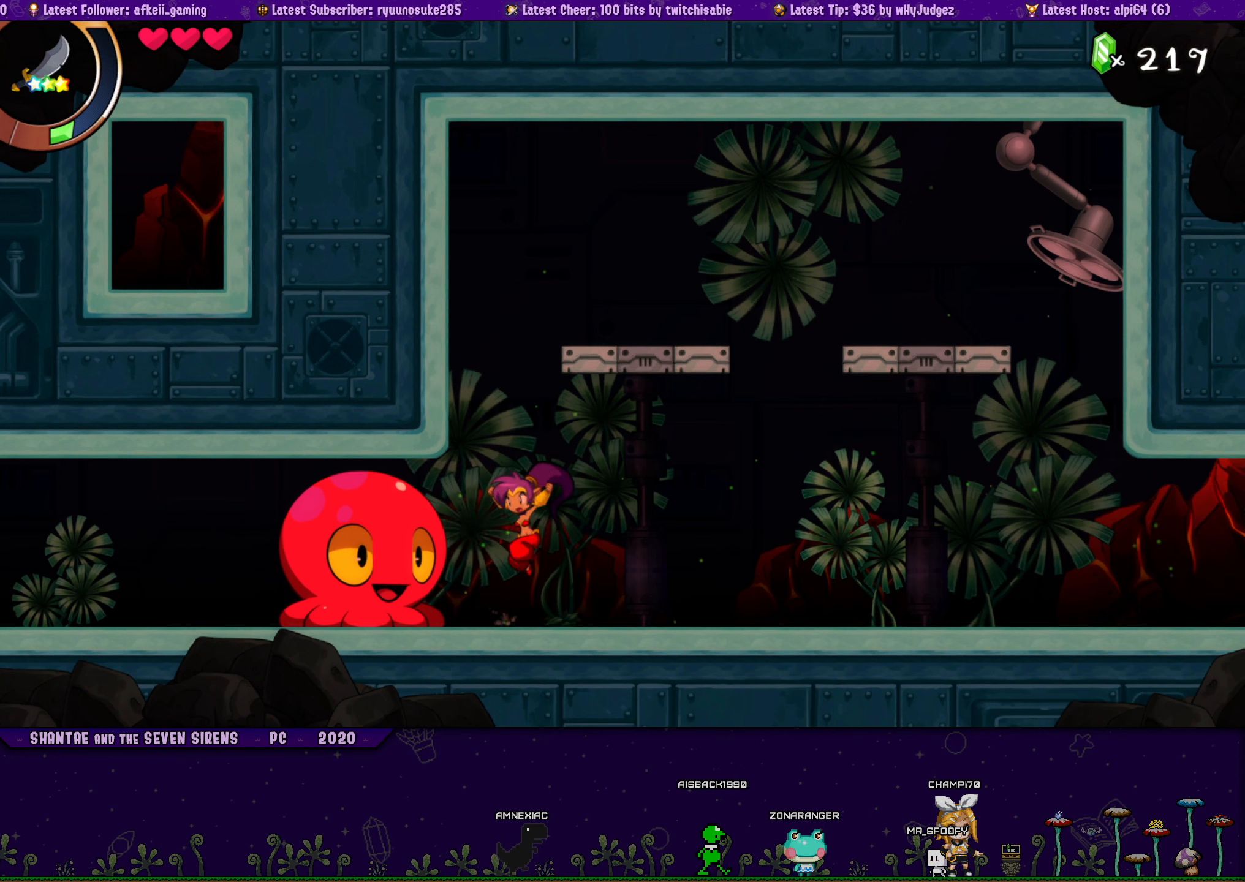
{"buttons": ["DPAD_LEFT"], "button_events": [[167, "DPAD_UP", "down"], [217, "CROSS", "down"], [217, "DPAD_LEFT", "up"], [217, "DPAD_RIGHT", "down"], [283, "CROSS", "up"], [367, "DPAD_LEFT", "down"], [367, "DPAD_RIGHT", "up"], [433, "DPAD_UP", "up"]]}
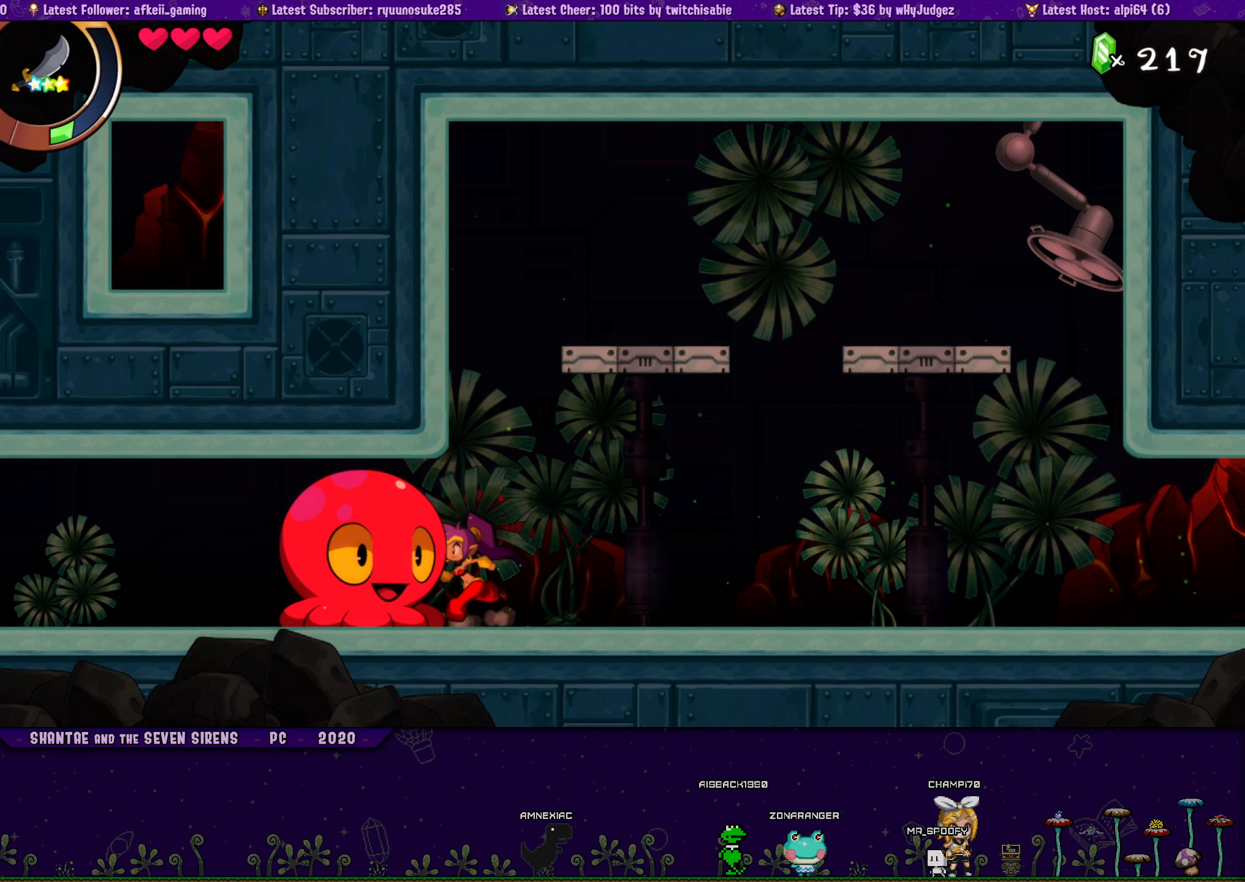
{"buttons": ["DPAD_UP", "DPAD_LEFT"], "button_events": [[83, "DPAD_UP", "down"], [133, "DPAD_LEFT", "up"], [133, "DPAD_RIGHT", "down"], [267, "DPAD_RIGHT", "up"], [283, "DPAD_LEFT", "down"], [317, "DPAD_UP", "up"], [500, "DPAD_UP", "down"]]}
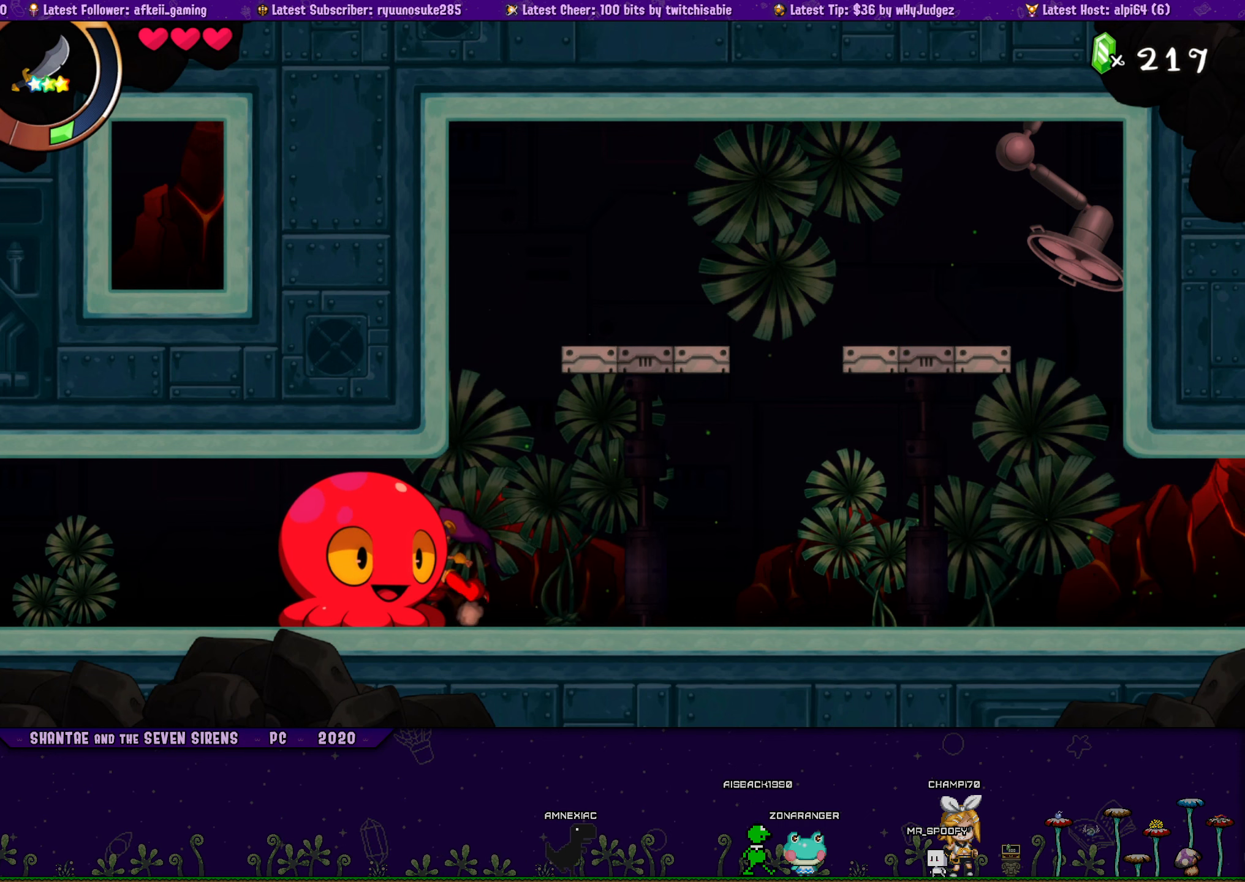
{"buttons": ["CROSS", "DPAD_UP", "DPAD_RIGHT"], "button_events": [[50, "CROSS", "down"], [50, "DPAD_LEFT", "up"], [67, "DPAD_RIGHT", "down"], [117, "CROSS", "up"], [200, "DPAD_RIGHT", "up"], [217, "DPAD_LEFT", "down"], [250, "DPAD_UP", "up"], [417, "DPAD_UP", "down"], [467, "CROSS", "down"], [467, "DPAD_LEFT", "up"], [467, "DPAD_RIGHT", "down"]]}
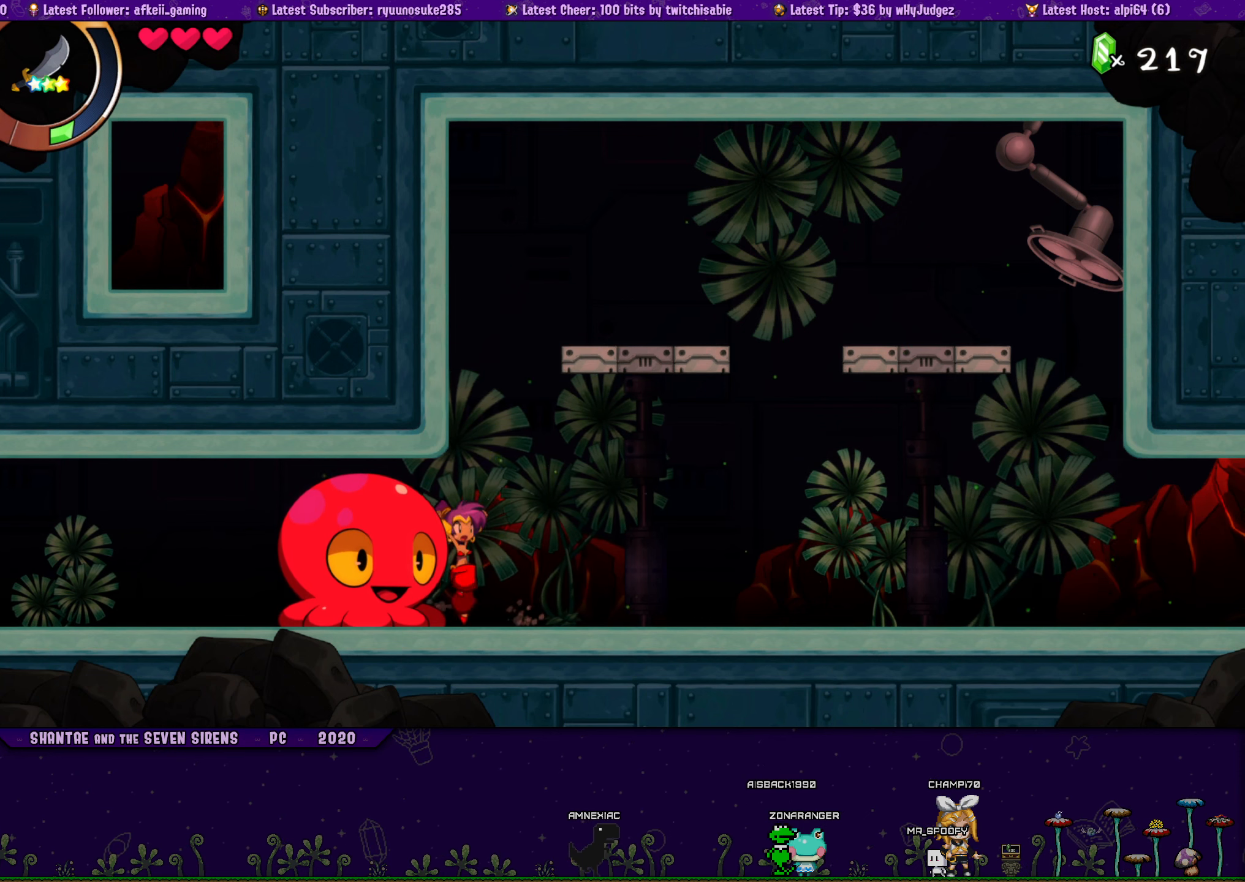
{"buttons": ["DPAD_UP", "DPAD_LEFT"], "button_events": [[17, "CROSS", "up"], [100, "DPAD_LEFT", "down"], [100, "DPAD_RIGHT", "up"], [150, "DPAD_UP", "up"], [317, "DPAD_UP", "down"], [367, "DPAD_LEFT", "up"], [367, "DPAD_RIGHT", "down"], [483, "DPAD_RIGHT", "up"], [500, "DPAD_LEFT", "down"]]}
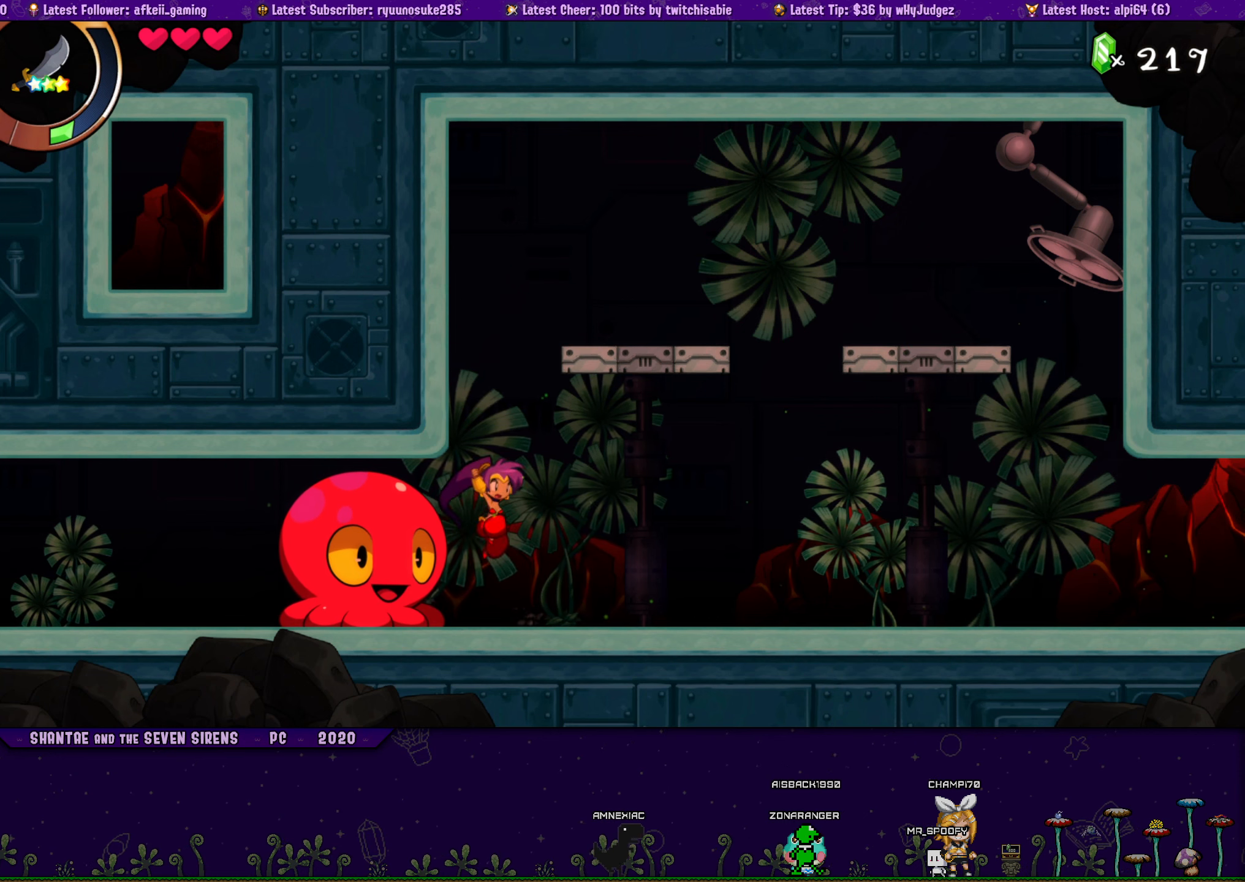
{"buttons": ["DPAD_LEFT"], "button_events": [[50, "DPAD_UP", "up"], [233, "DPAD_UP", "down"], [283, "DPAD_LEFT", "up"], [283, "DPAD_RIGHT", "down"], [300, "CROSS", "down"], [350, "CROSS", "up"], [383, "DPAD_RIGHT", "up"], [417, "DPAD_LEFT", "down"], [467, "DPAD_UP", "up"]]}
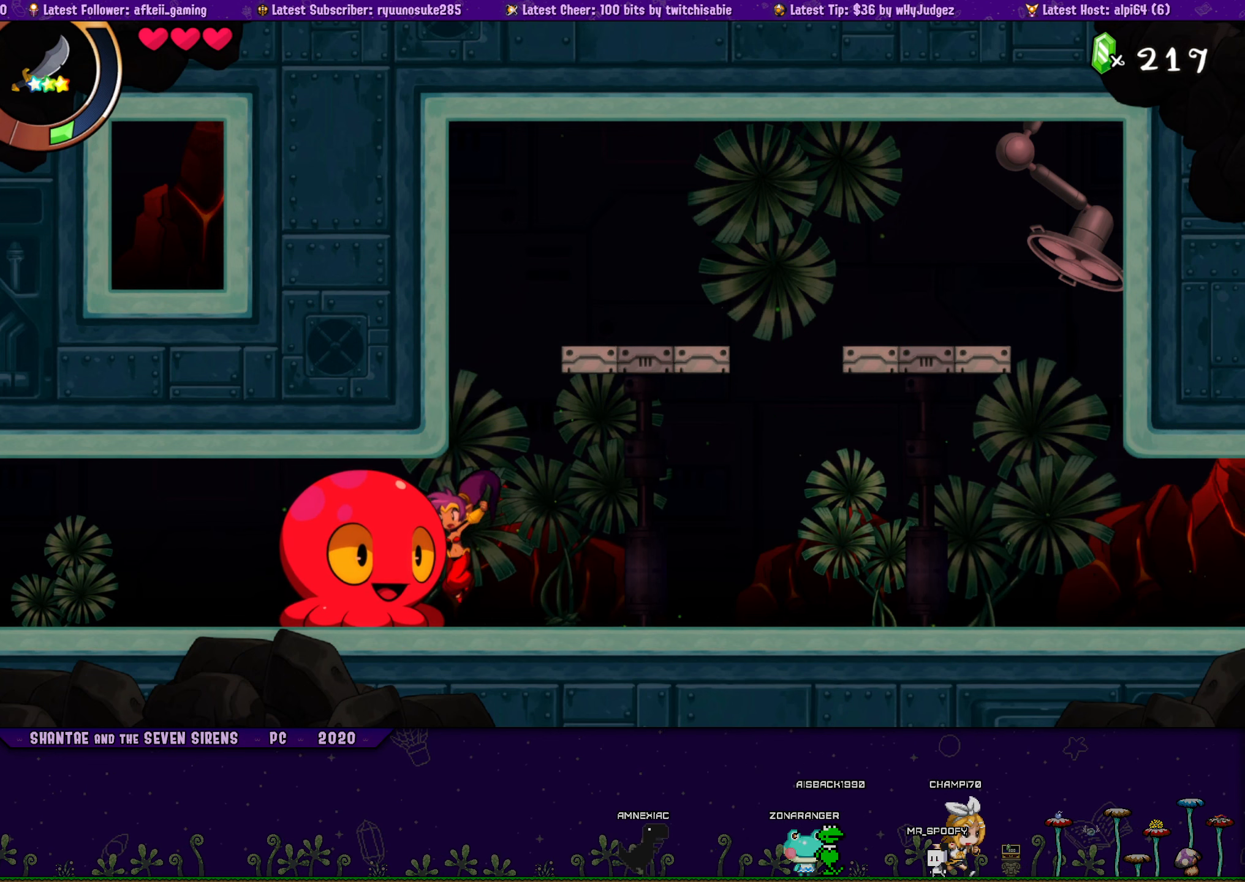
{"buttons": ["DPAD_LEFT"], "button_events": [[150, "DPAD_UP", "down"], [200, "CROSS", "down"], [200, "DPAD_LEFT", "up"], [200, "DPAD_RIGHT", "down"], [250, "CROSS", "up"], [350, "DPAD_RIGHT", "up"], [367, "DPAD_LEFT", "down"], [400, "DPAD_UP", "up"]]}
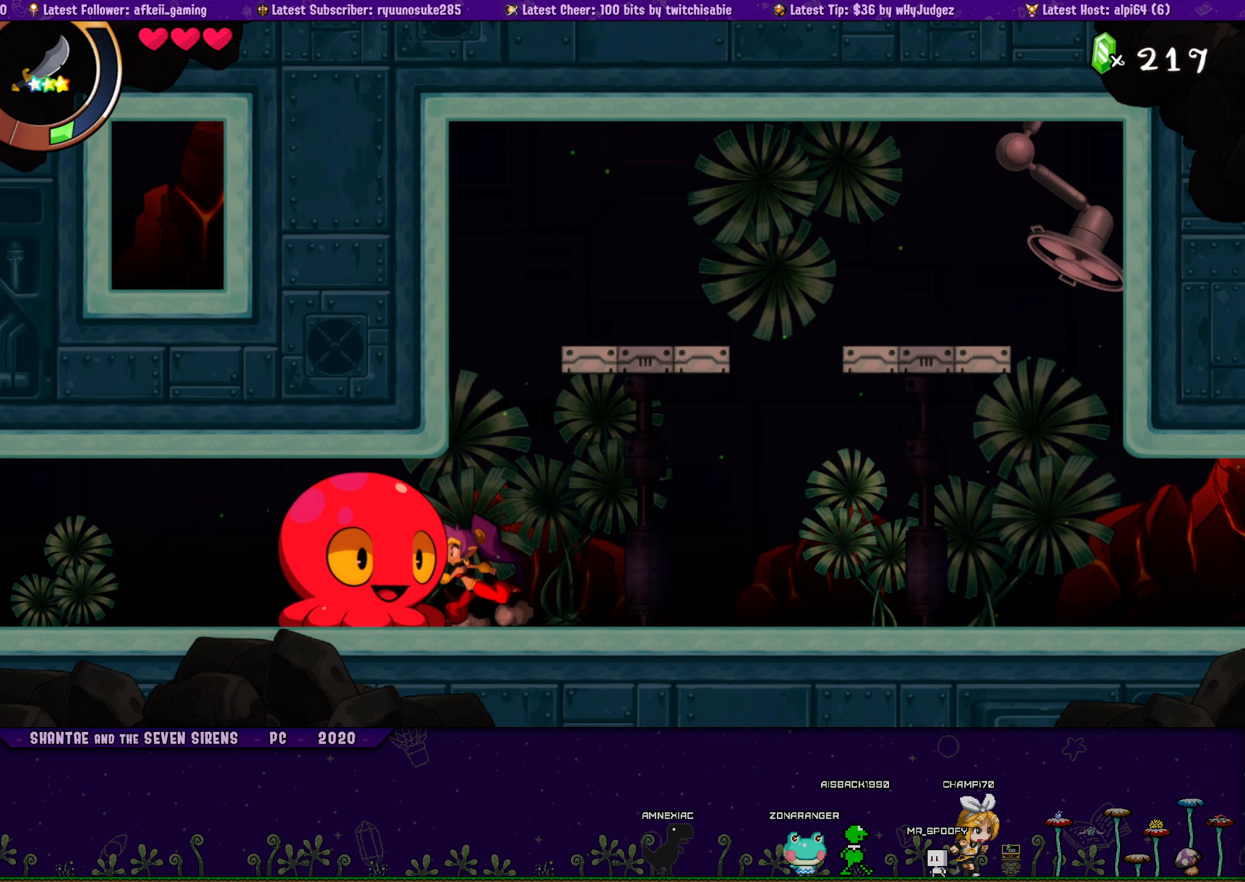
{"buttons": ["CROSS", "DPAD_UP", "DPAD_RIGHT"], "button_events": [[33, "DPAD_UP", "down"], [67, "DPAD_LEFT", "up"], [83, "DPAD_RIGHT", "down"], [100, "CROSS", "down"], [133, "CROSS", "up"], [217, "DPAD_RIGHT", "up"], [233, "DPAD_LEFT", "down"], [283, "DPAD_UP", "up"], [417, "DPAD_UP", "down"], [467, "DPAD_LEFT", "up"], [467, "DPAD_RIGHT", "down"], [500, "CROSS", "down"]]}
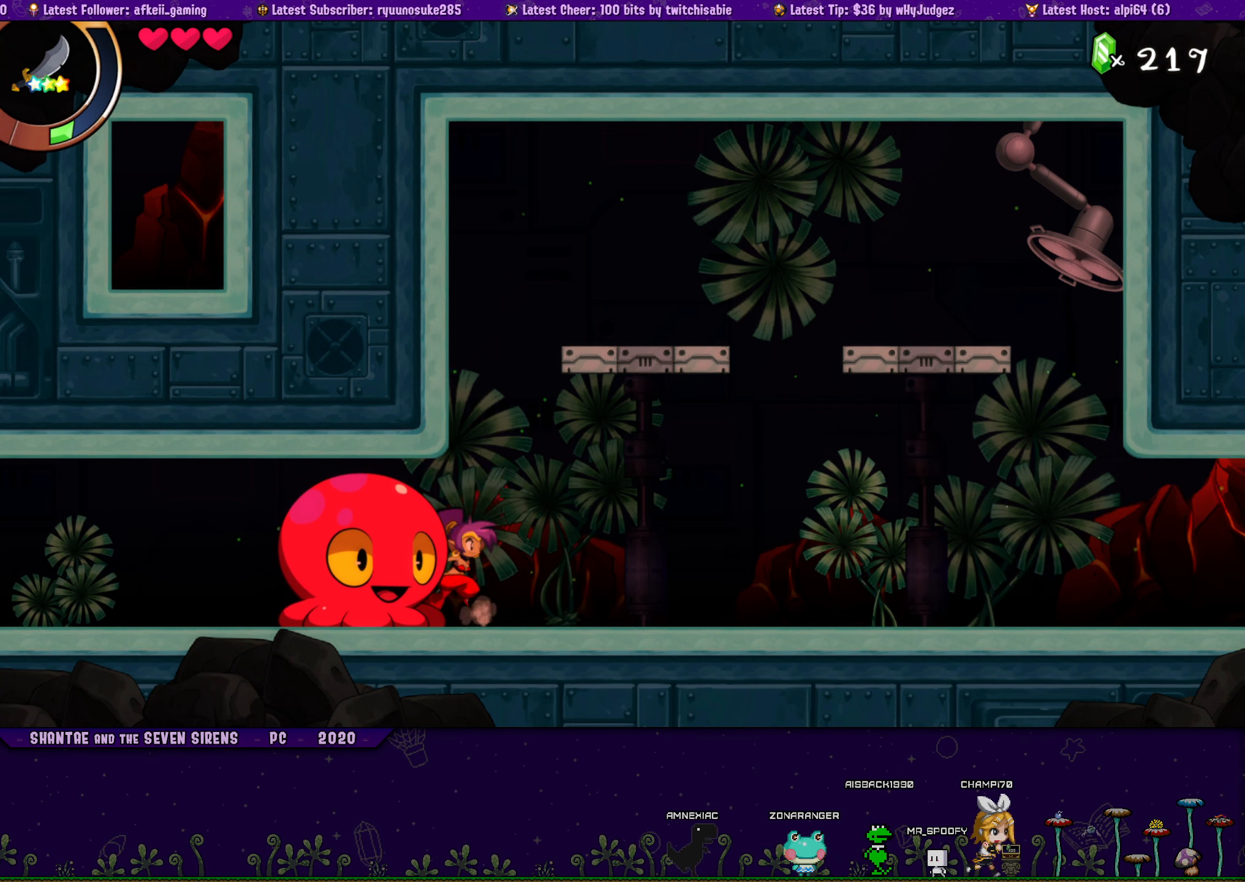
{"buttons": ["DPAD_UP", "DPAD_LEFT"], "button_events": [[33, "CROSS", "up"], [83, "DPAD_RIGHT", "up"], [100, "DPAD_LEFT", "down"], [150, "DPAD_UP", "up"], [300, "DPAD_UP", "down"], [350, "DPAD_LEFT", "up"], [350, "DPAD_RIGHT", "down"], [367, "CROSS", "down"], [417, "CROSS", "up"], [484, "DPAD_RIGHT", "up"], [500, "DPAD_LEFT", "down"]]}
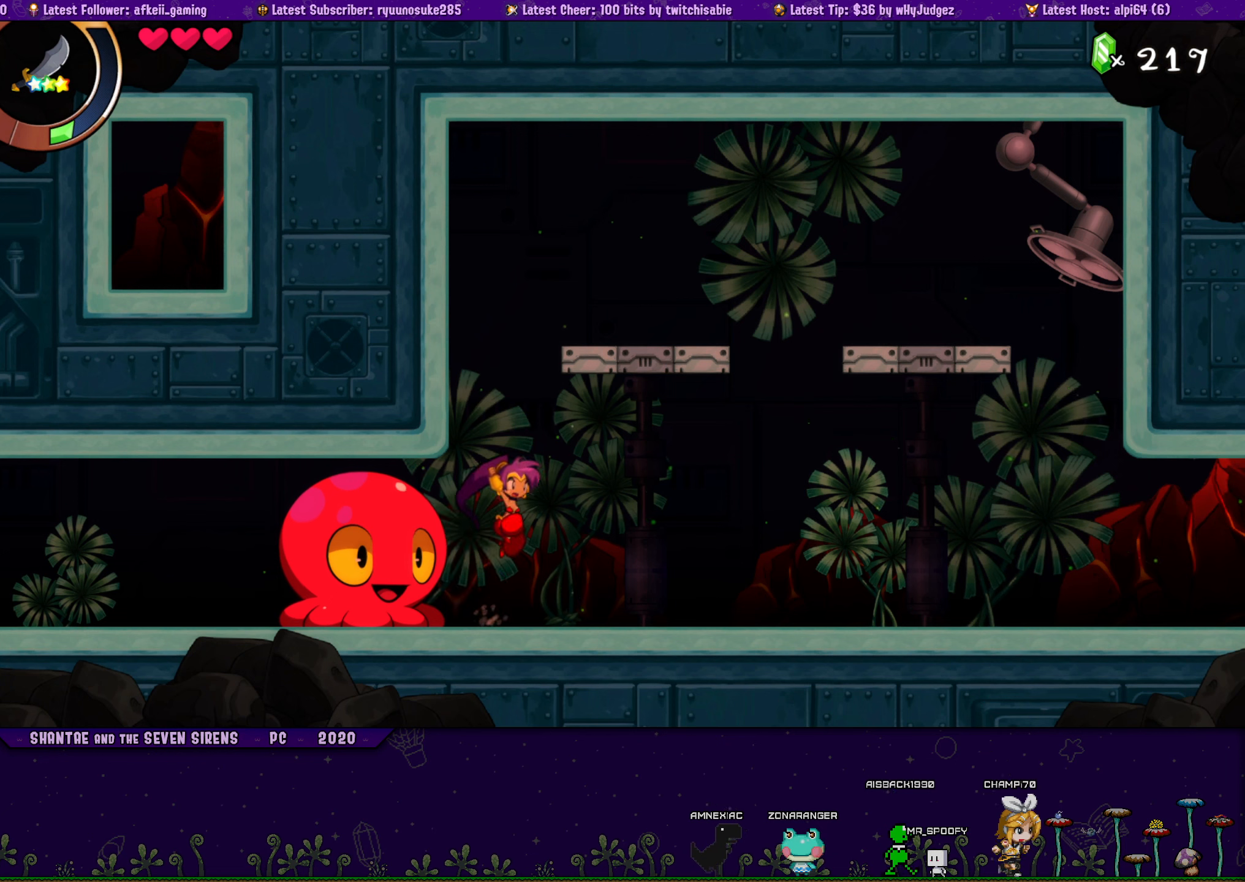
{"buttons": ["DPAD_LEFT"], "button_events": [[50, "DPAD_UP", "up"], [184, "DPAD_UP", "down"], [217, "DPAD_LEFT", "up"], [234, "DPAD_RIGHT", "down"], [384, "DPAD_LEFT", "down"], [384, "DPAD_RIGHT", "up"], [434, "DPAD_UP", "up"]]}
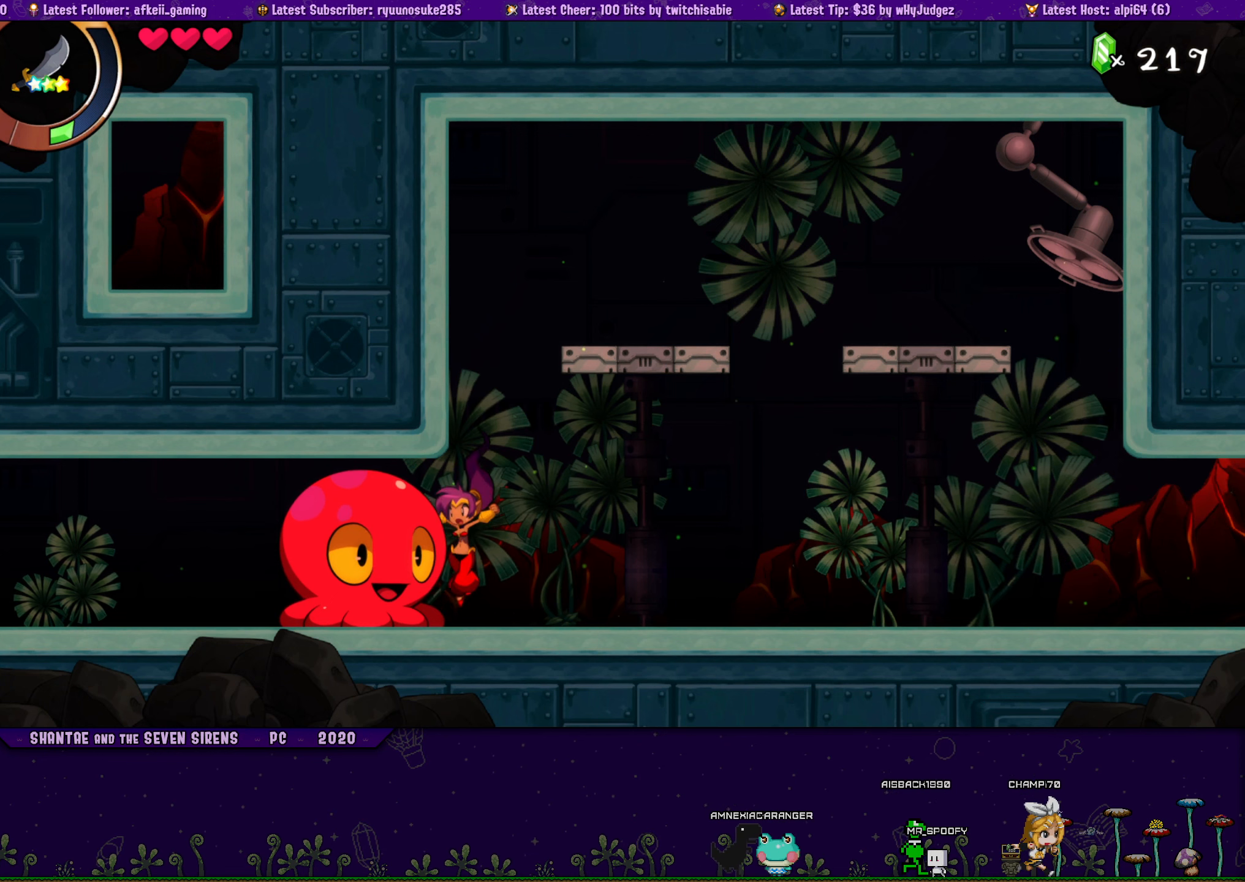
{"buttons": ["DPAD_UP"], "button_events": [[67, "DPAD_UP", "down"], [117, "DPAD_LEFT", "up"], [117, "DPAD_RIGHT", "down"], [134, "CROSS", "down"], [184, "CROSS", "up"], [267, "DPAD_LEFT", "down"], [267, "DPAD_RIGHT", "up"], [317, "DPAD_UP", "up"], [450, "DPAD_UP", "down"], [500, "DPAD_LEFT", "up"]]}
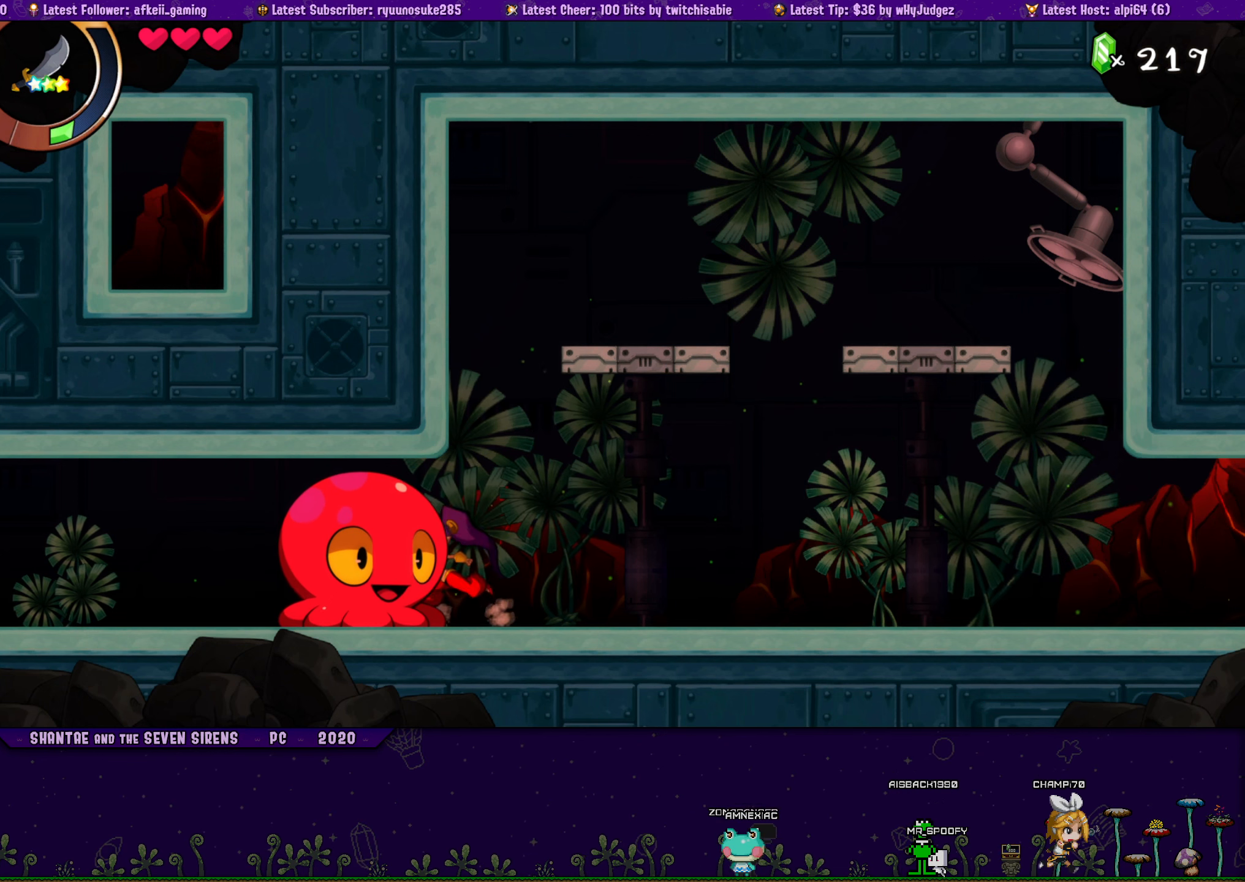
{"buttons": ["DPAD_UP", "DPAD_RIGHT"], "button_events": [[17, "CROSS", "down"], [17, "DPAD_RIGHT", "down"], [84, "CROSS", "up"], [167, "DPAD_RIGHT", "up"], [184, "DPAD_LEFT", "down"], [217, "DPAD_UP", "up"], [367, "DPAD_UP", "down"], [400, "DPAD_LEFT", "up"], [417, "DPAD_RIGHT", "down"], [434, "CROSS", "down"], [484, "CROSS", "up"]]}